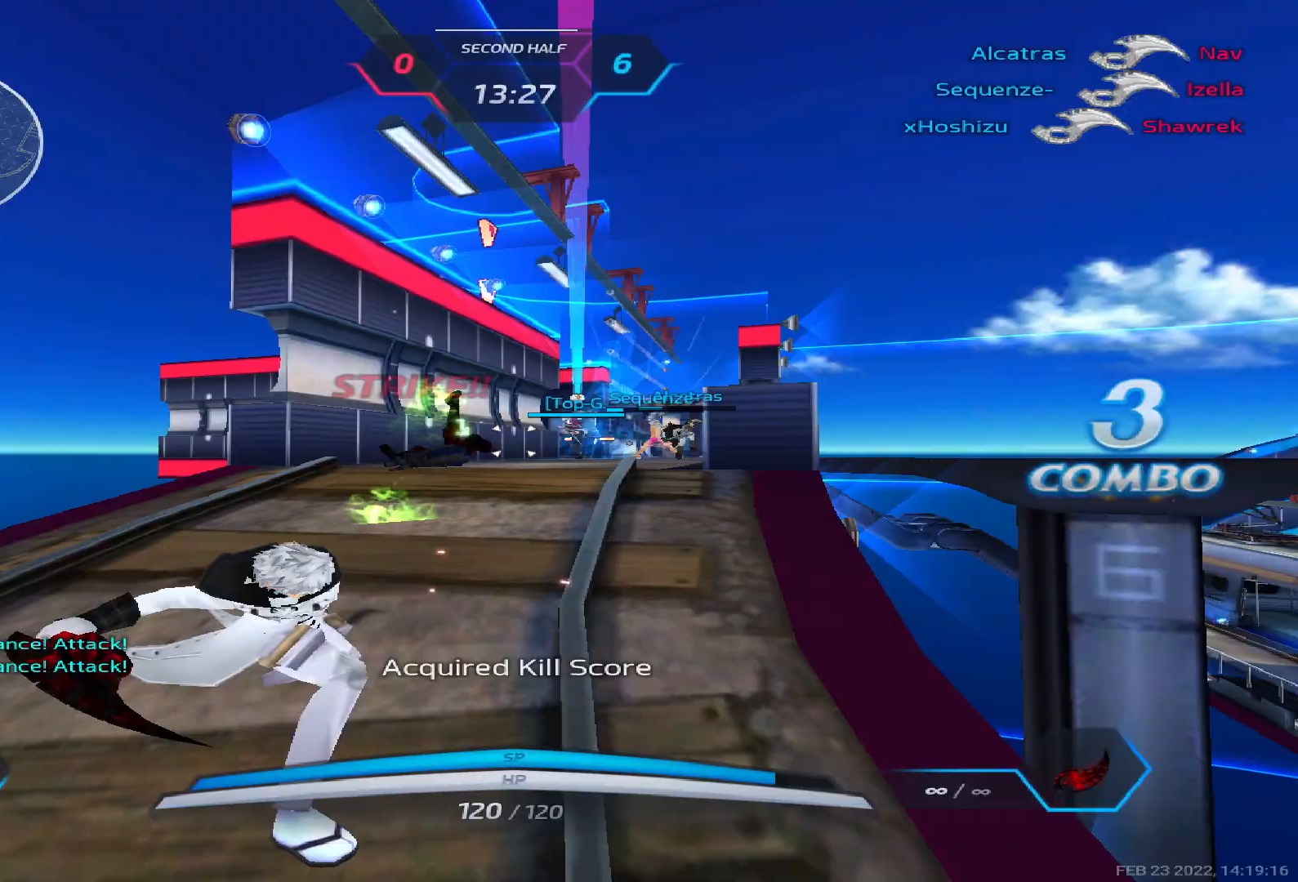
Gameplay with keyboard; each line is a JSON object with the keys held at the frame after it. "events" lists presses ("down") and releases ("up") of "1", "2", "3", "4", "5", "a", "alt", "b", "c", "ctrl", "d", "e", "f", "g", "q", "r", "s", "shift", "space", "t", "tab", "v", "w", "x" and "z" between this image and that frame as [ms after this image, input, new state], when the widget could be followed in between. No other keys are recorded. Mouse input is not recorded.
{"keys": ["d", "w"], "events": [[150, "w", "down"], [200, "w", "up"], [233, "w", "down"]]}
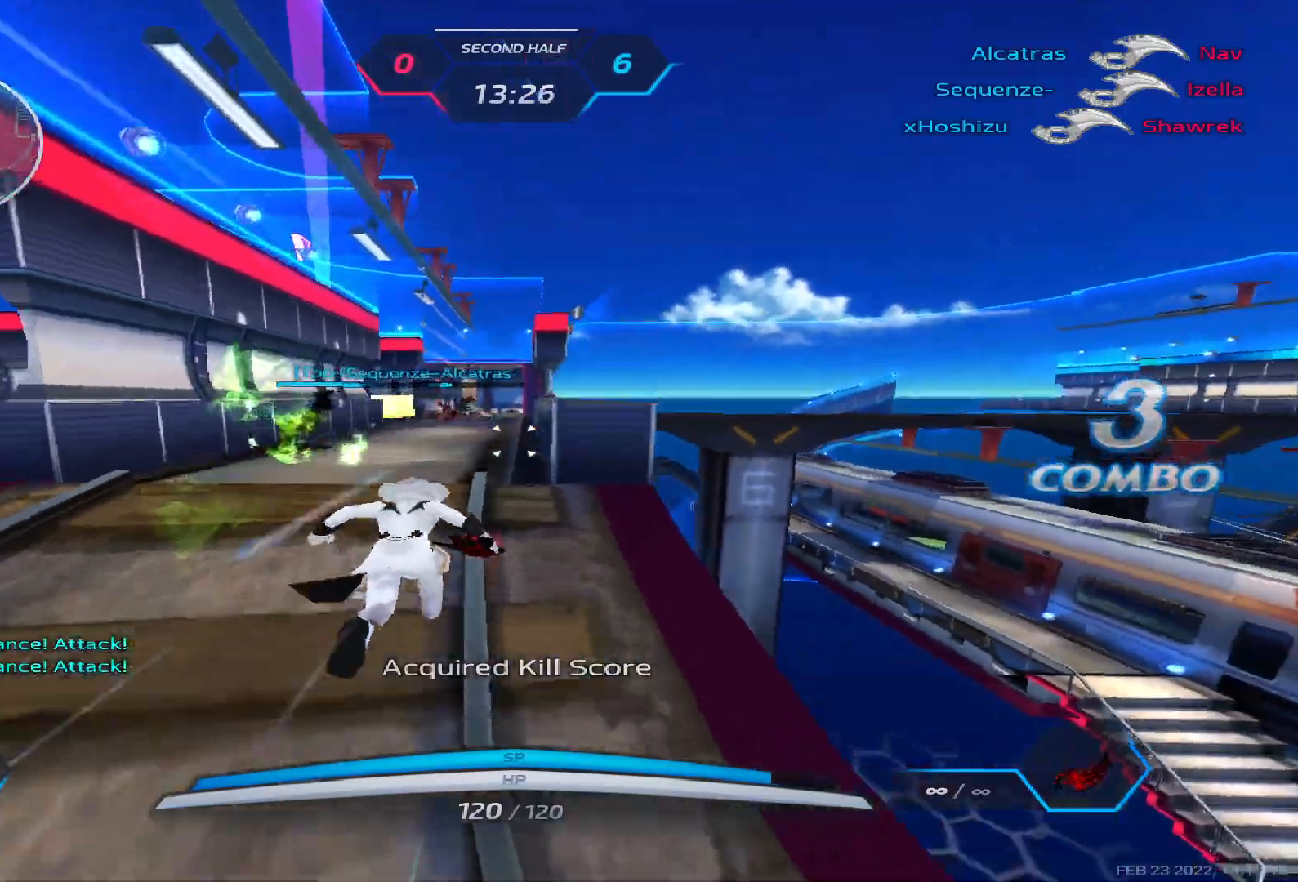
{"keys": ["d", "w"], "events": []}
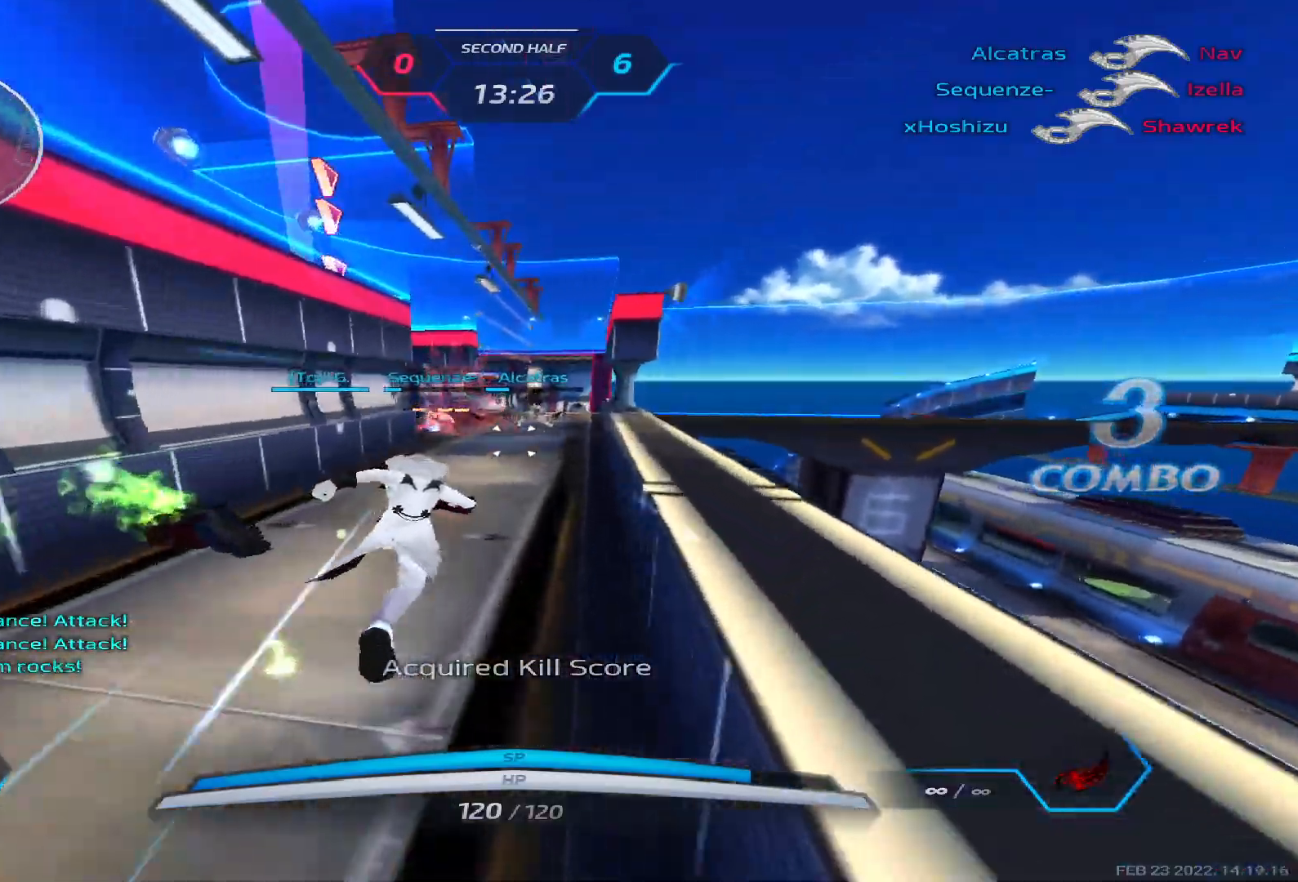
{"keys": ["d", "w"], "events": []}
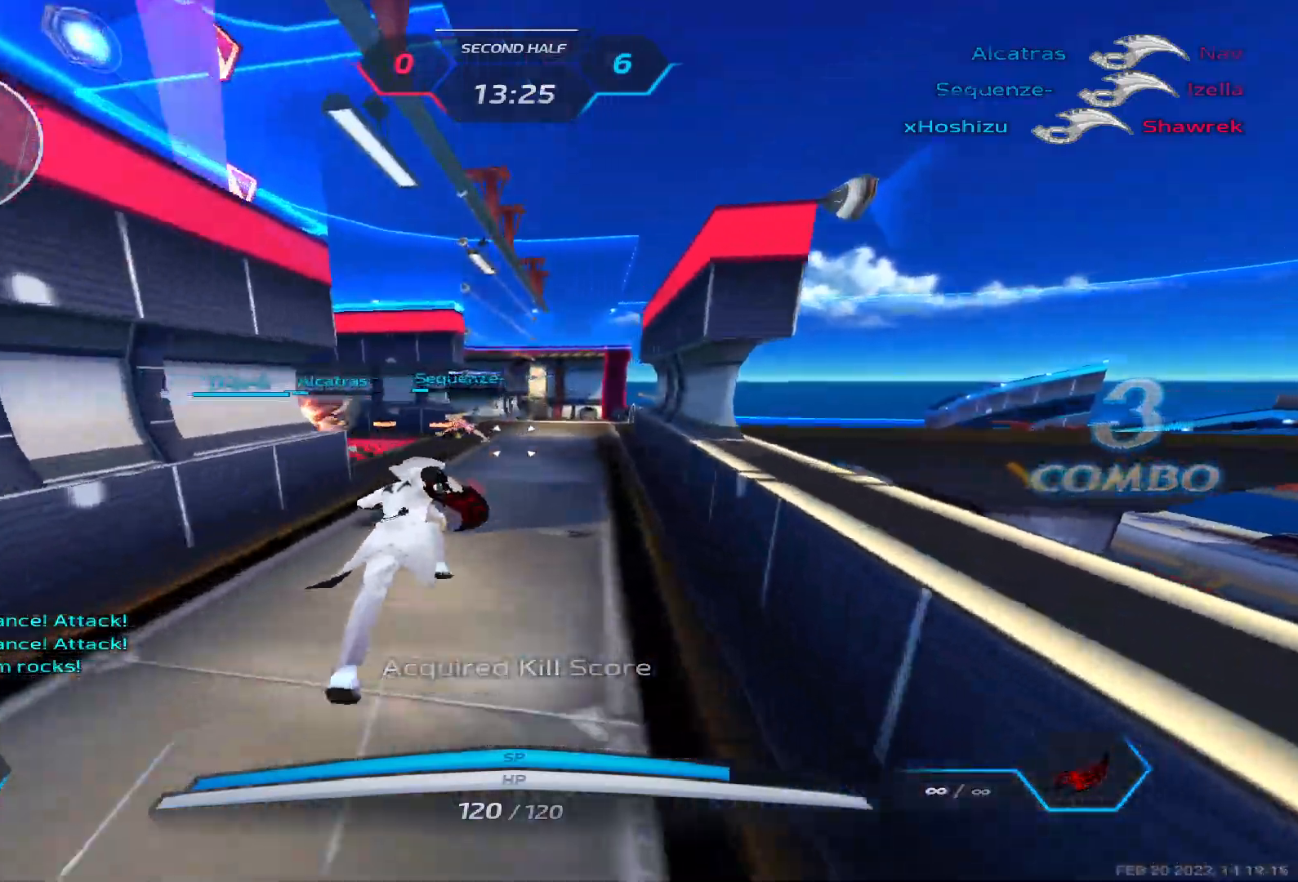
{"keys": ["w"], "events": [[33, "d", "up"]]}
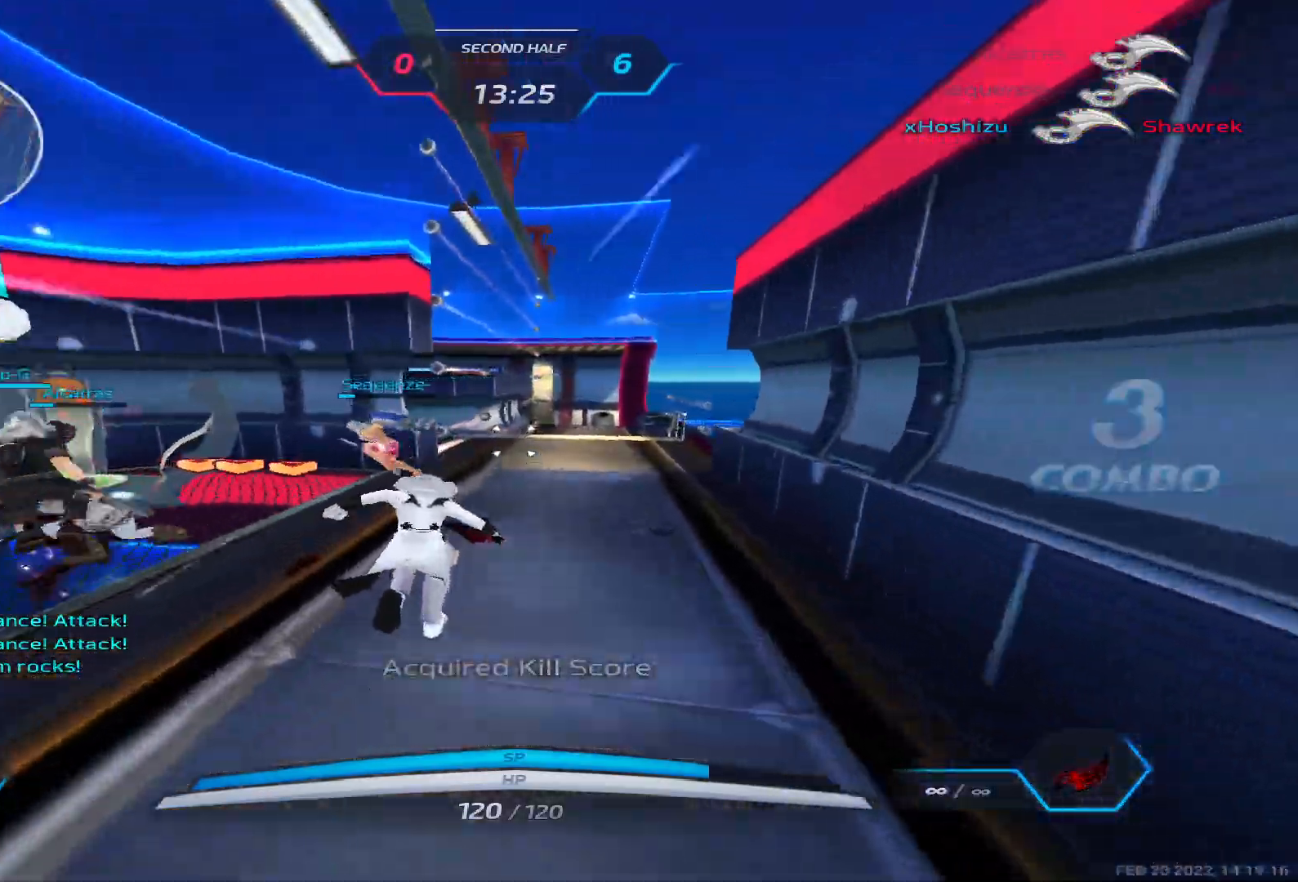
{"keys": ["a"], "events": [[183, "w", "up"], [333, "s", "down"], [350, "space", "down"], [383, "a", "down"], [400, "s", "up"], [450, "space", "up"]]}
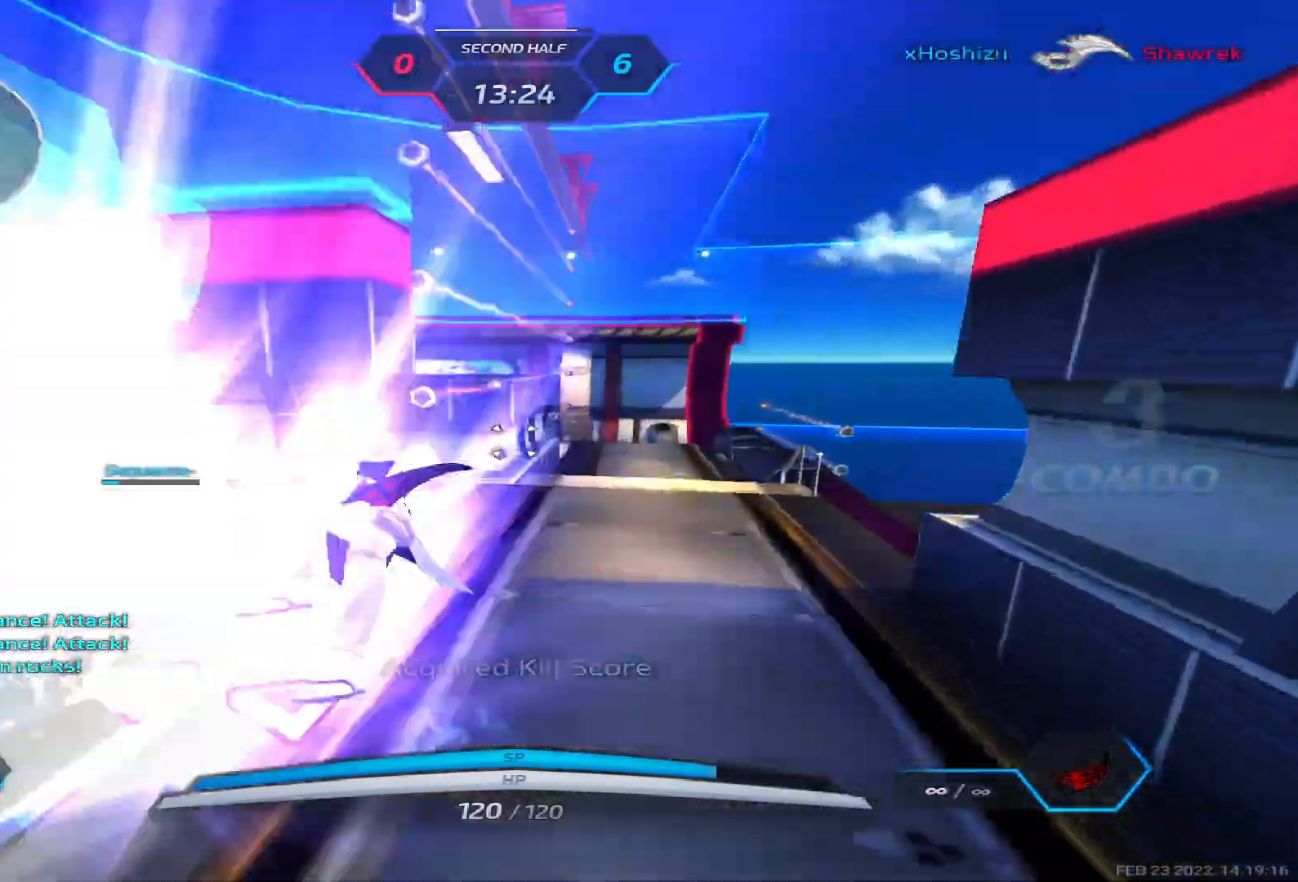
{"keys": ["a"], "events": [[17, "2", "down"], [100, "2", "up"], [133, "space", "down"], [183, "2", "down"], [217, "space", "up"], [267, "2", "up"]]}
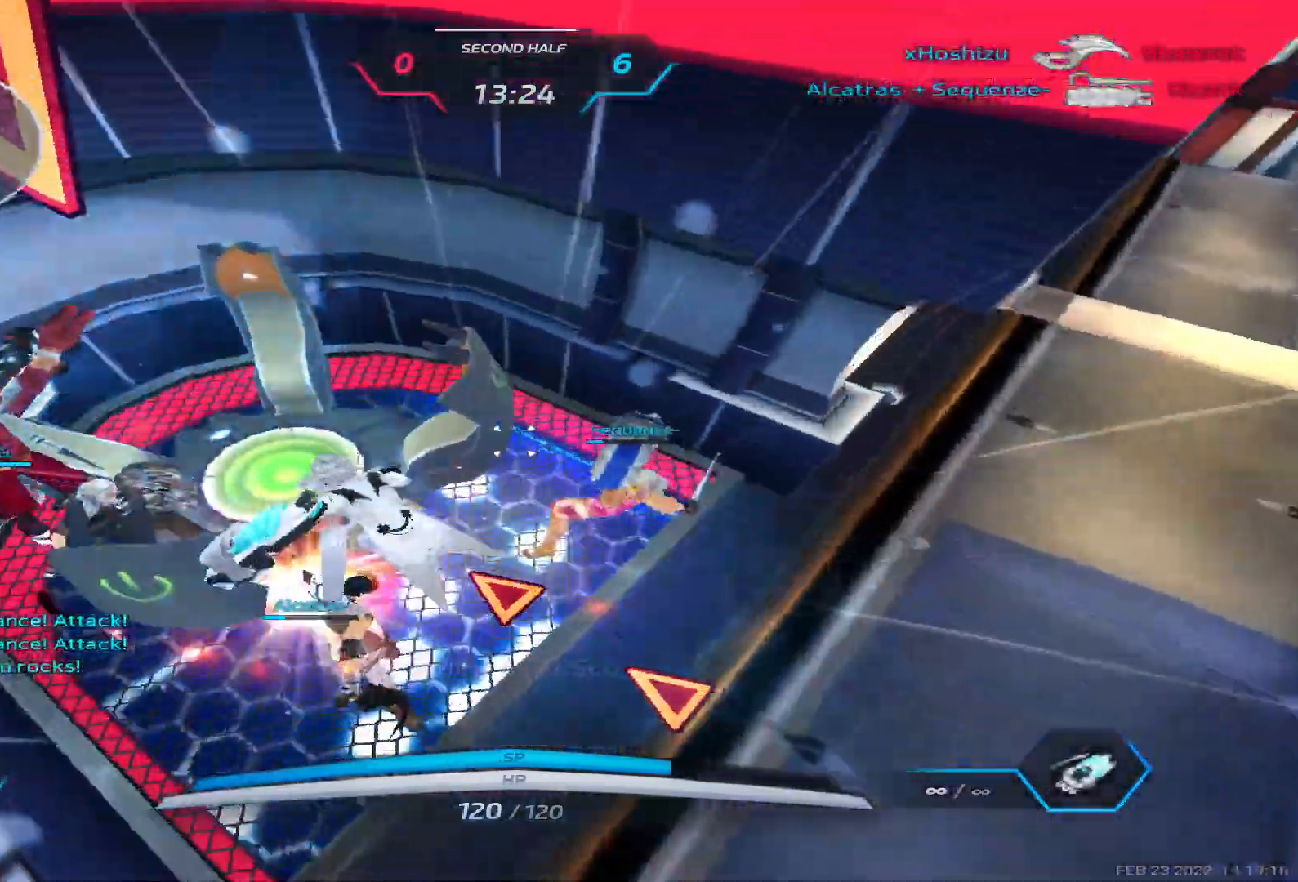
{"keys": ["a", "s"], "events": [[50, "space", "down"], [133, "space", "up"], [217, "space", "down"], [300, "s", "down"], [317, "space", "up"]]}
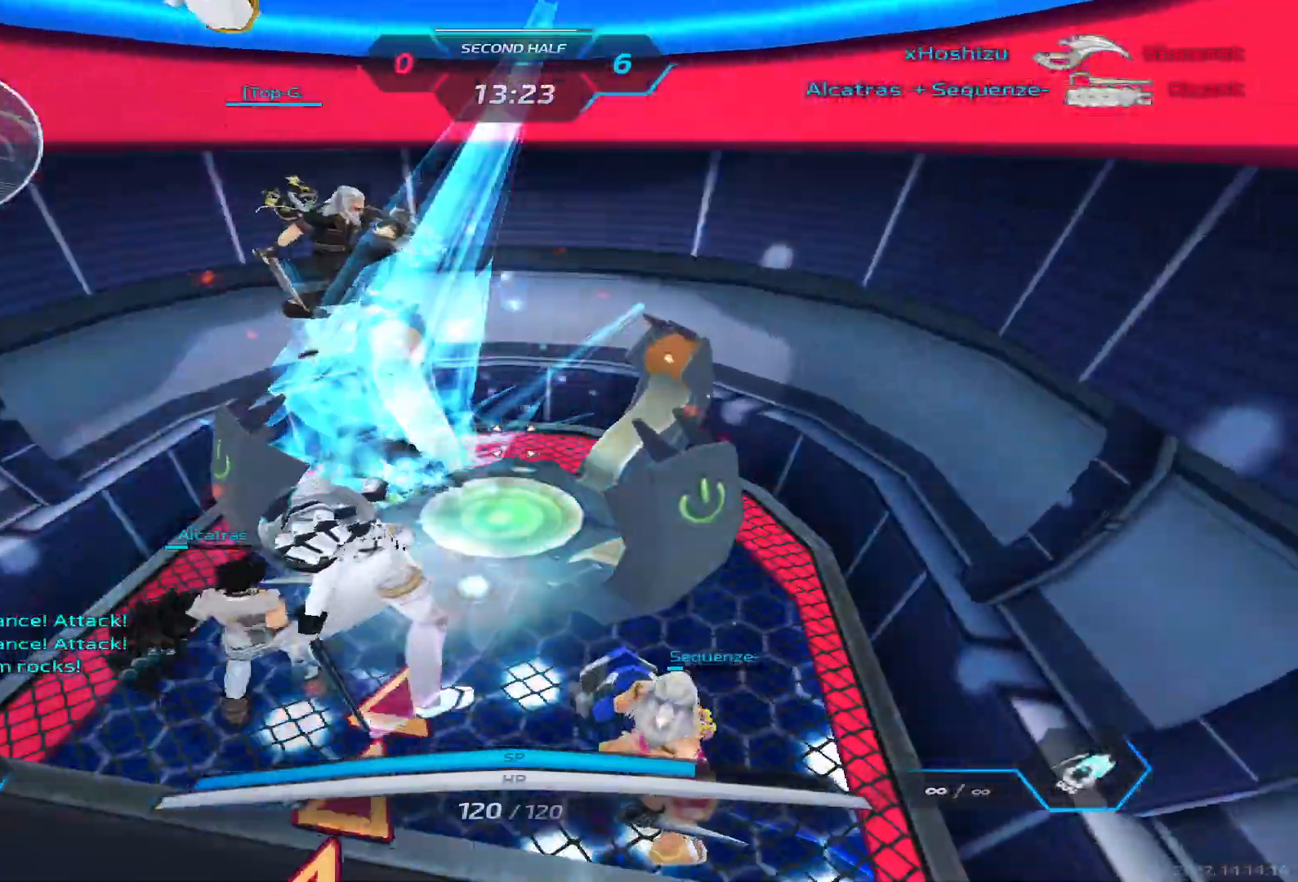
{"keys": [], "events": [[317, "s", "up"], [333, "a", "up"]]}
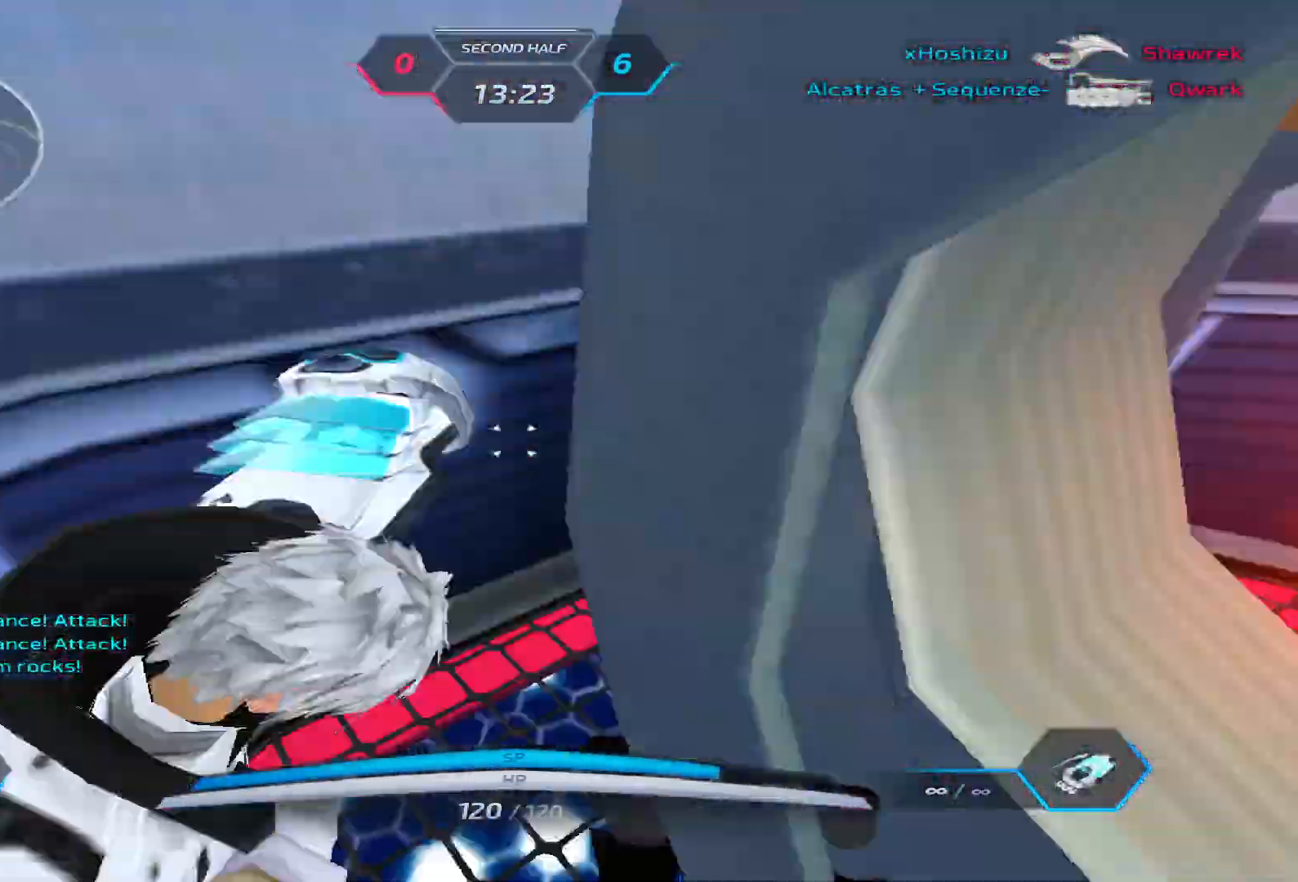
{"keys": [], "events": []}
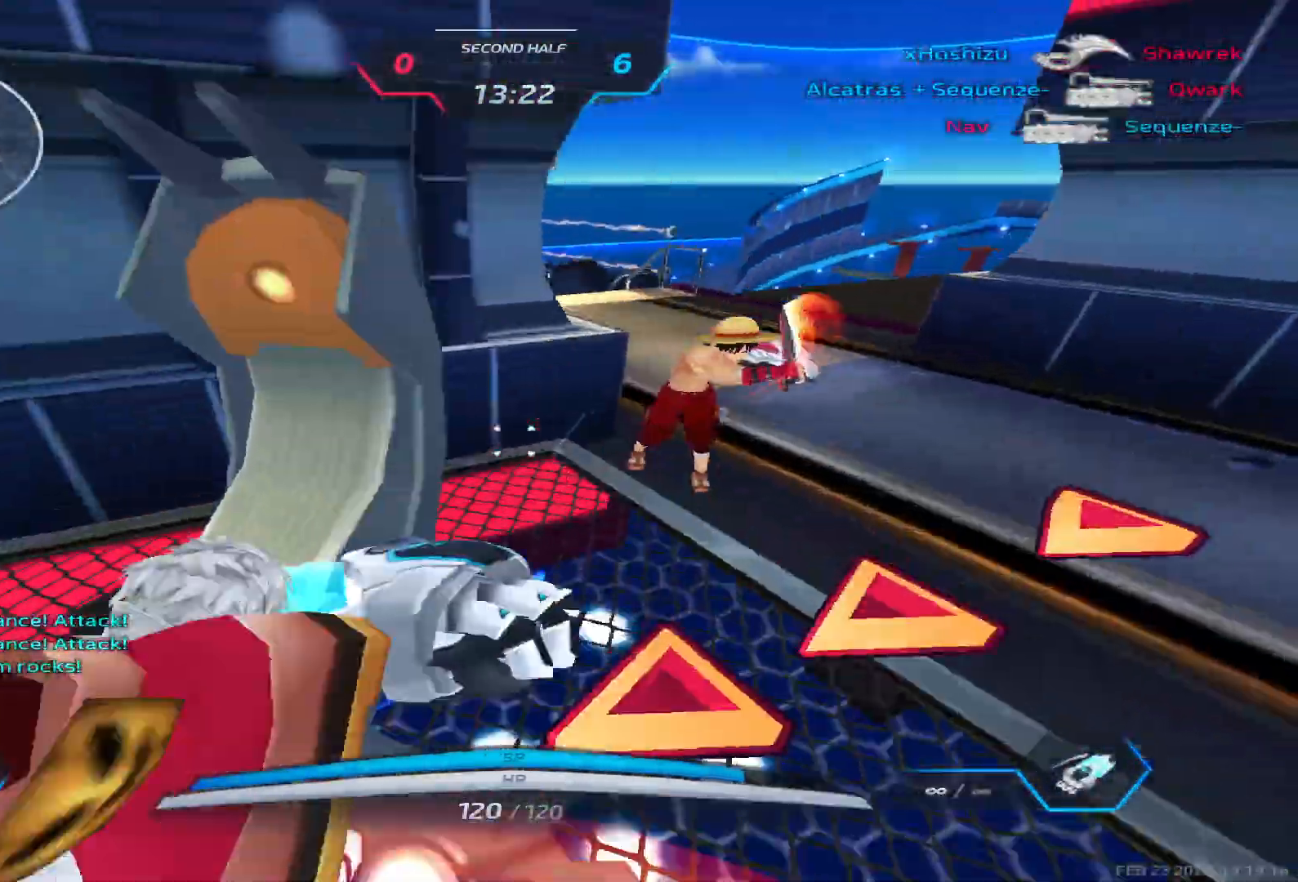
{"keys": [], "events": []}
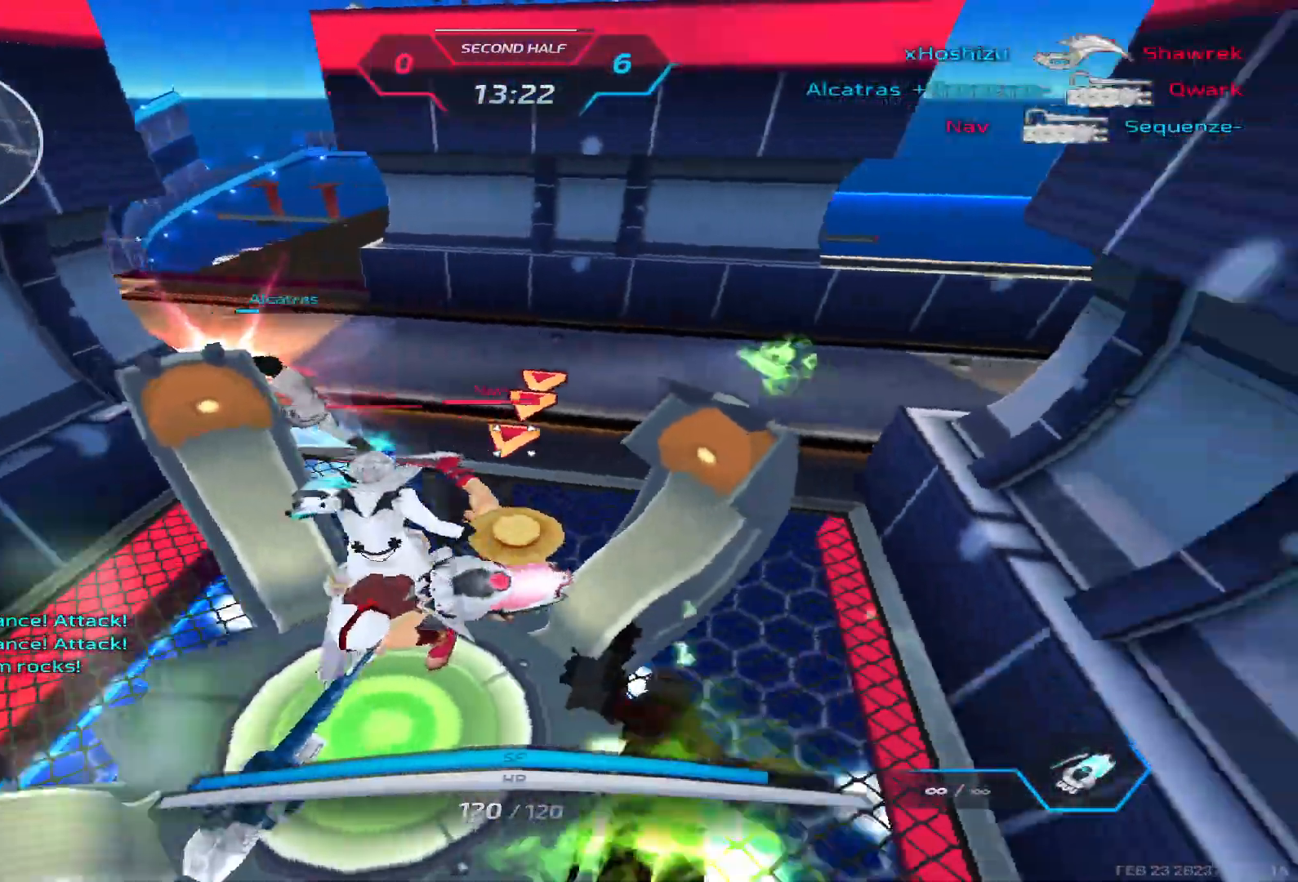
{"keys": ["a", "space"], "events": [[383, "a", "down"], [450, "space", "down"]]}
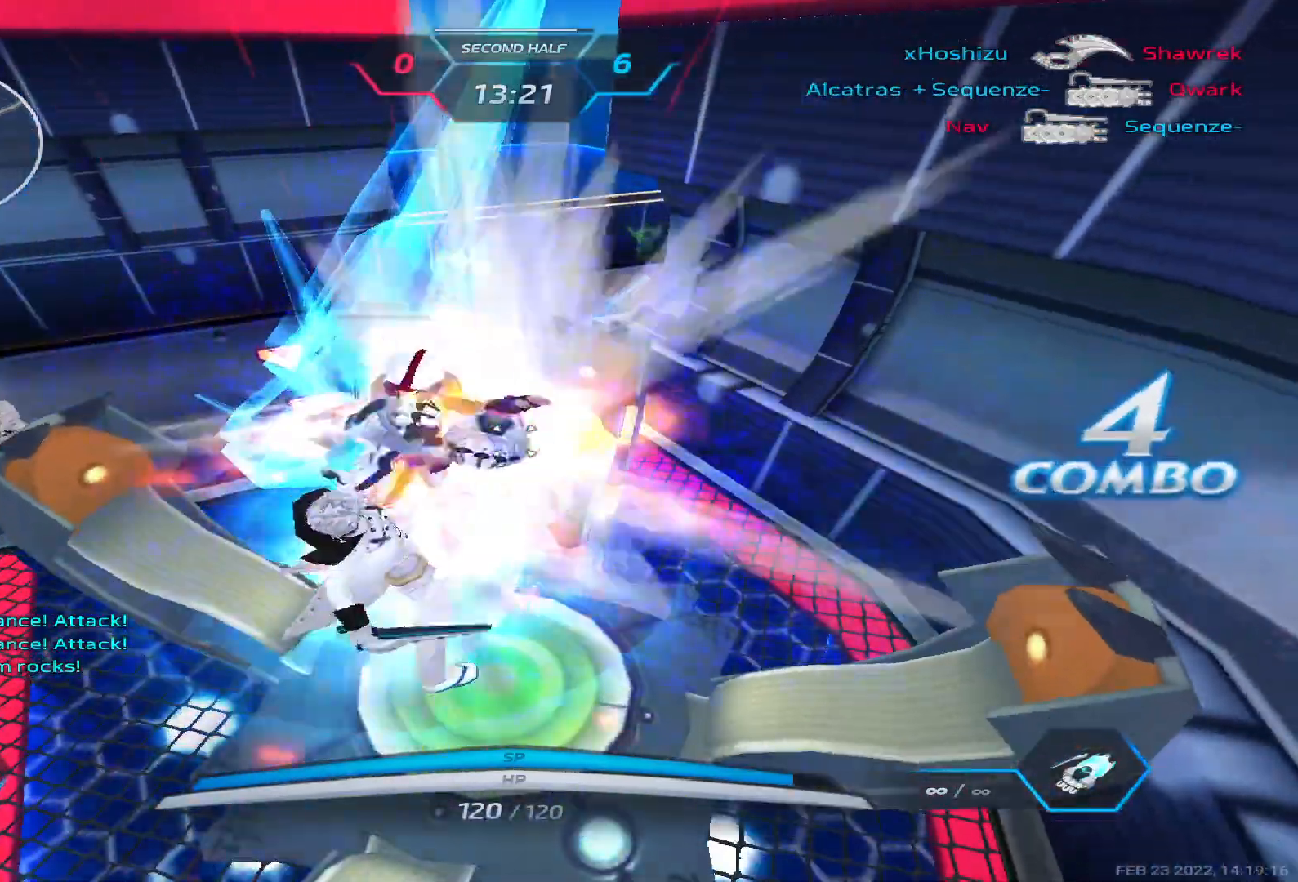
{"keys": ["a"], "events": [[50, "space", "up"], [133, "space", "down"], [250, "space", "up"]]}
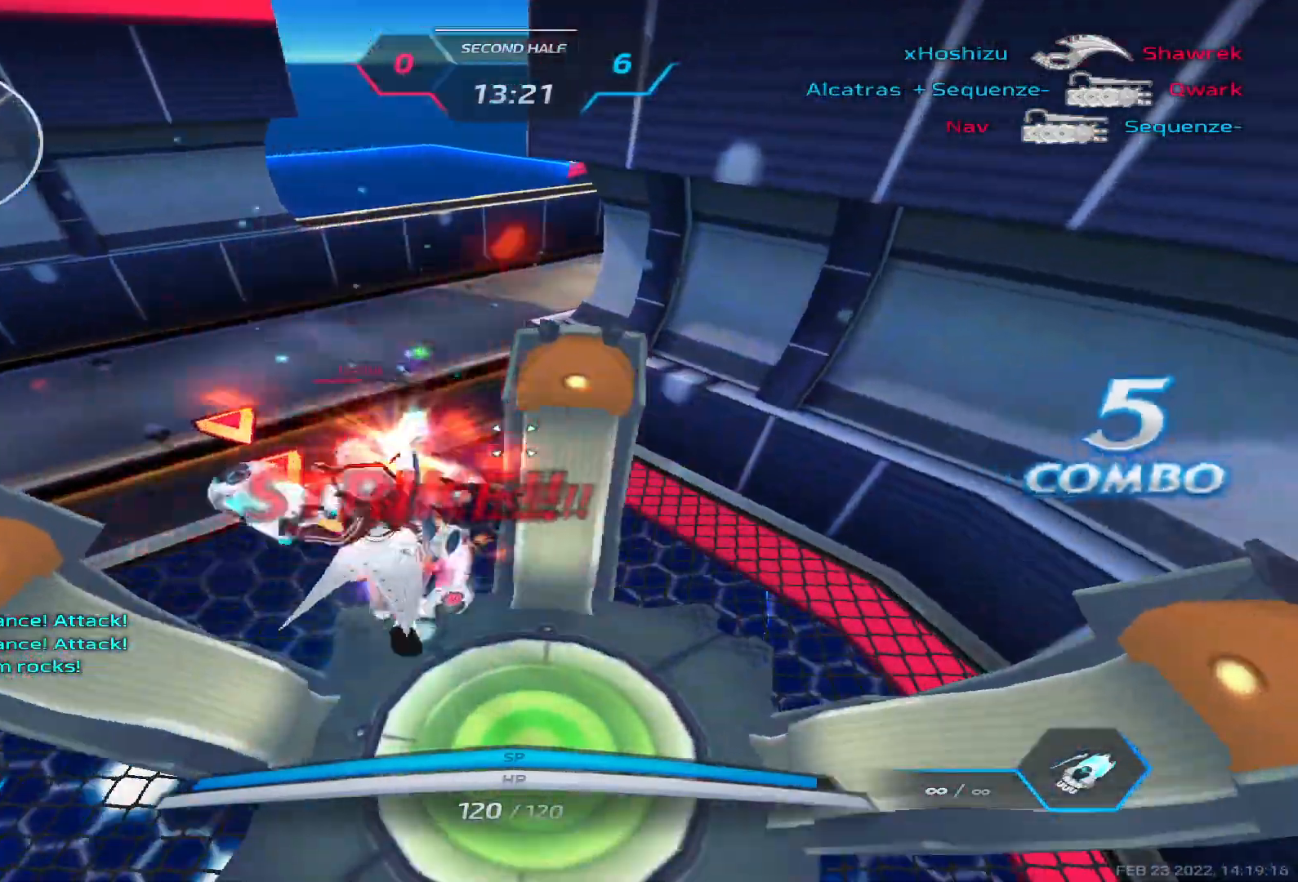
{"keys": ["d", "space"], "events": [[233, "space", "down"], [333, "space", "up"], [400, "space", "down"], [450, "d", "down"], [467, "a", "up"]]}
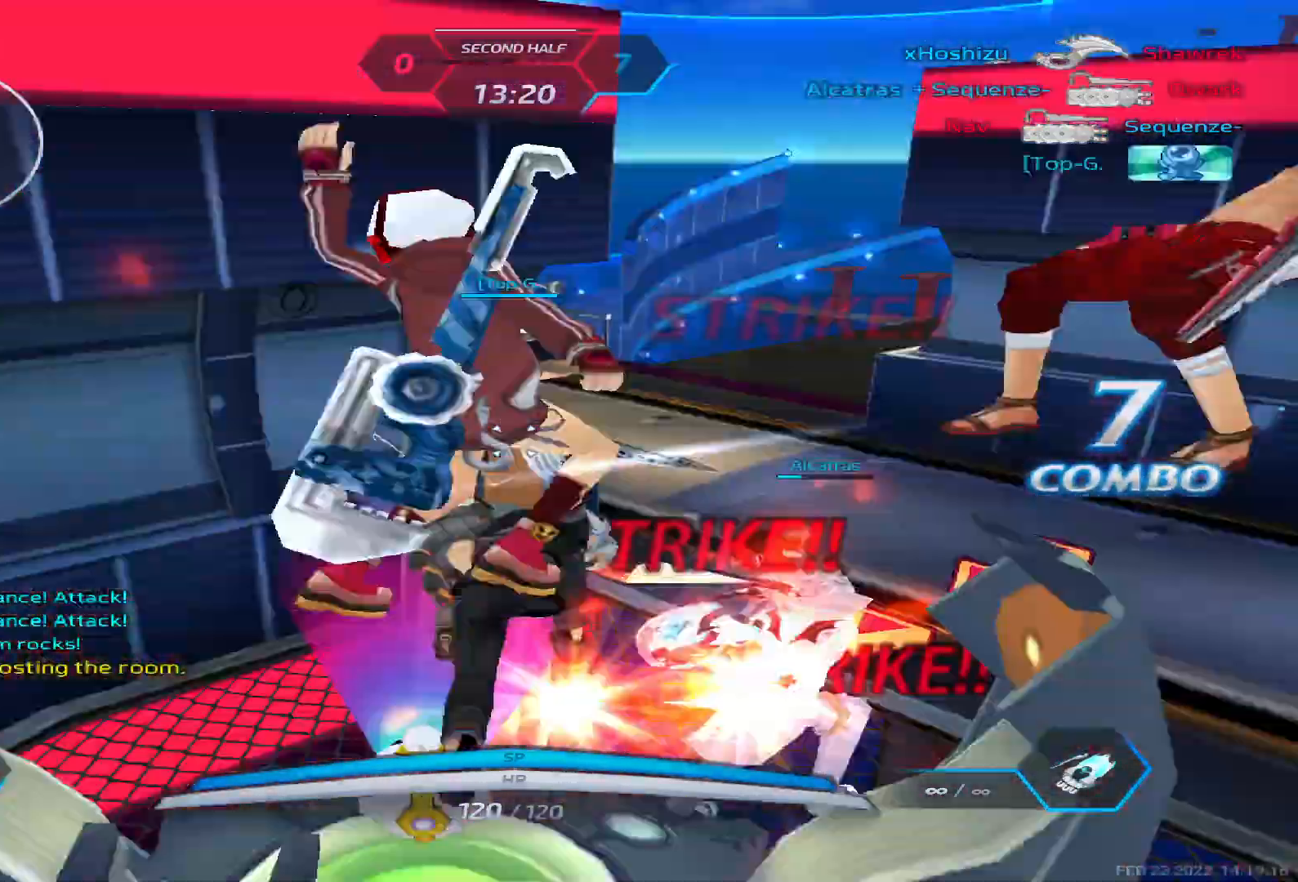
{"keys": [], "events": [[33, "space", "up"], [283, "d", "up"]]}
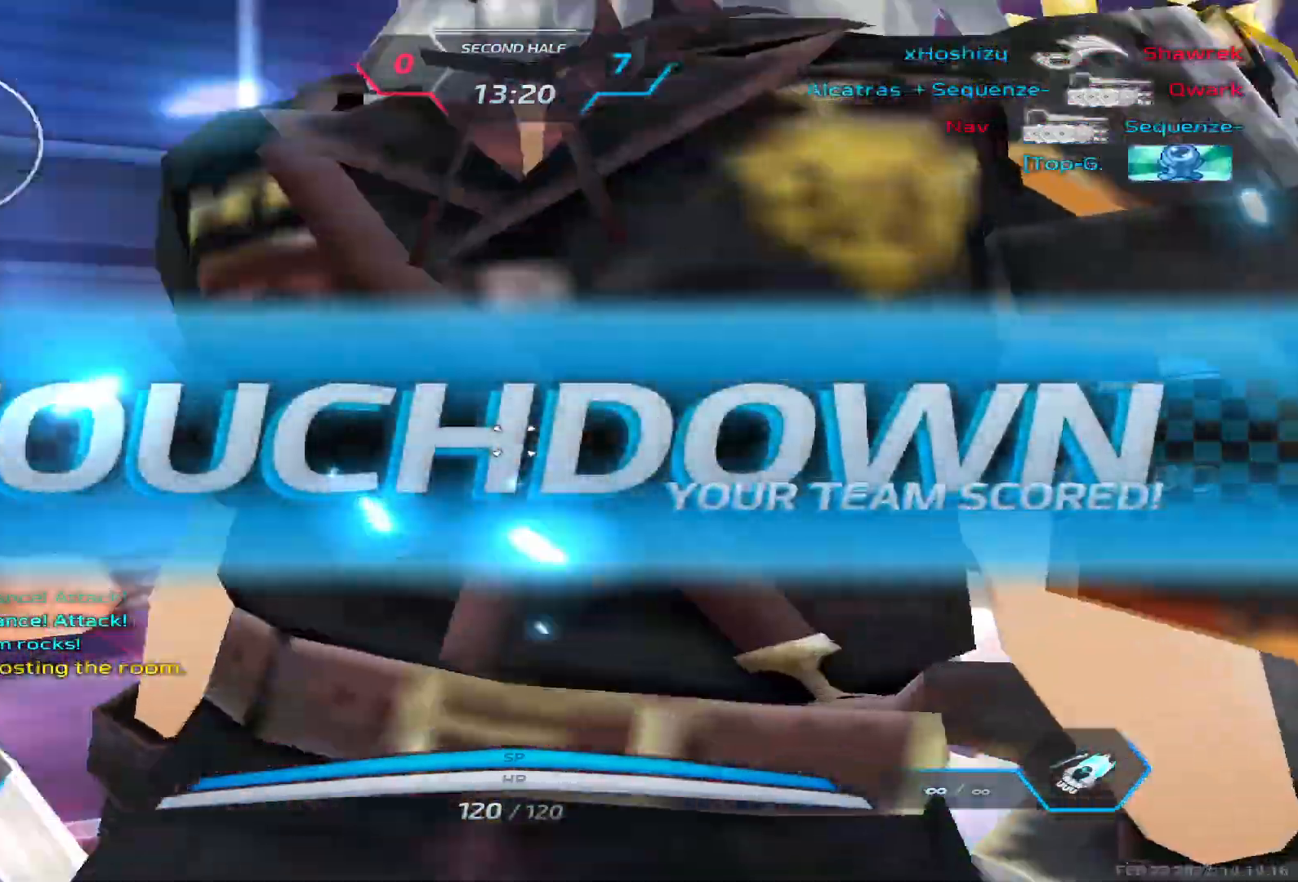
{"keys": ["tab"], "events": [[133, "tab", "down"]]}
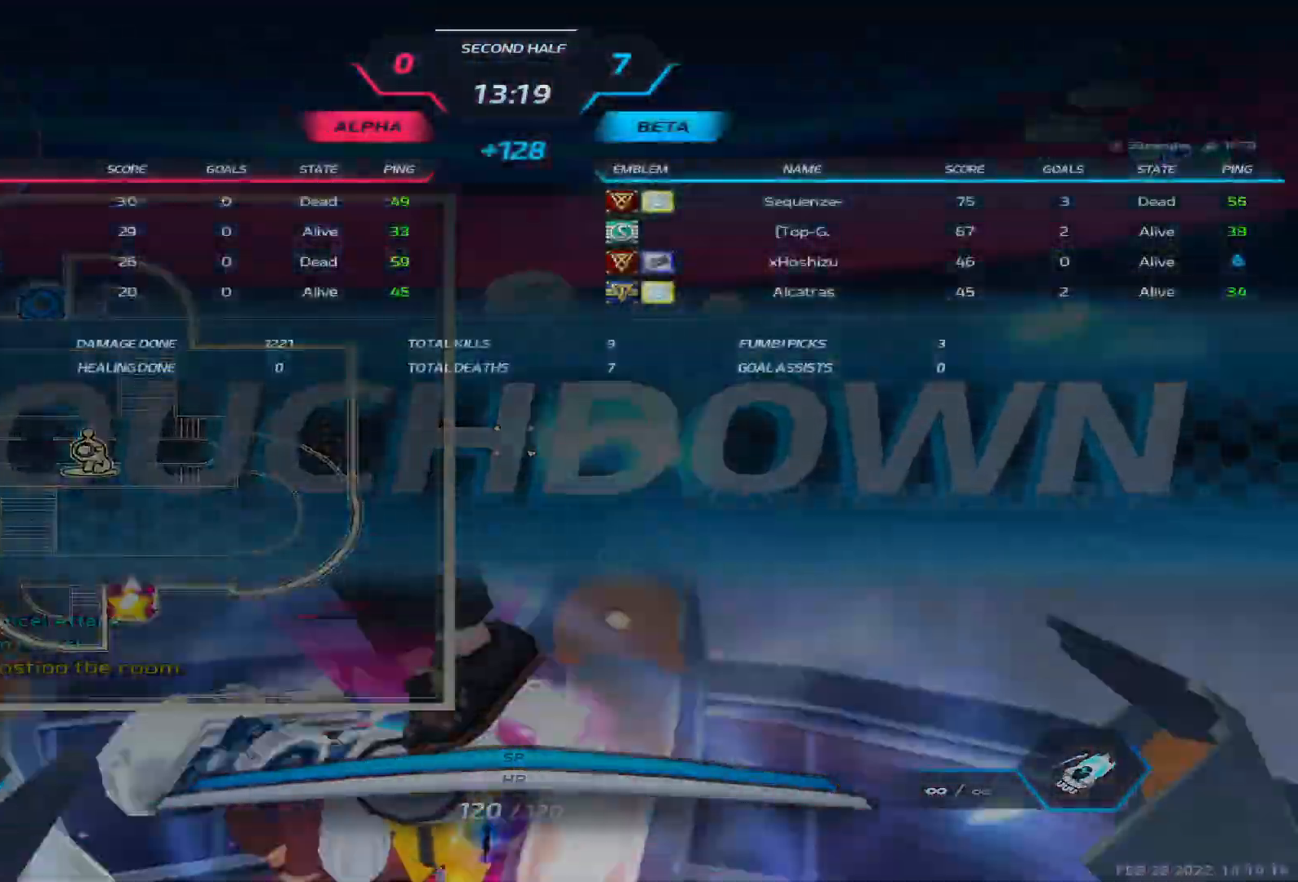
{"keys": ["tab"], "events": []}
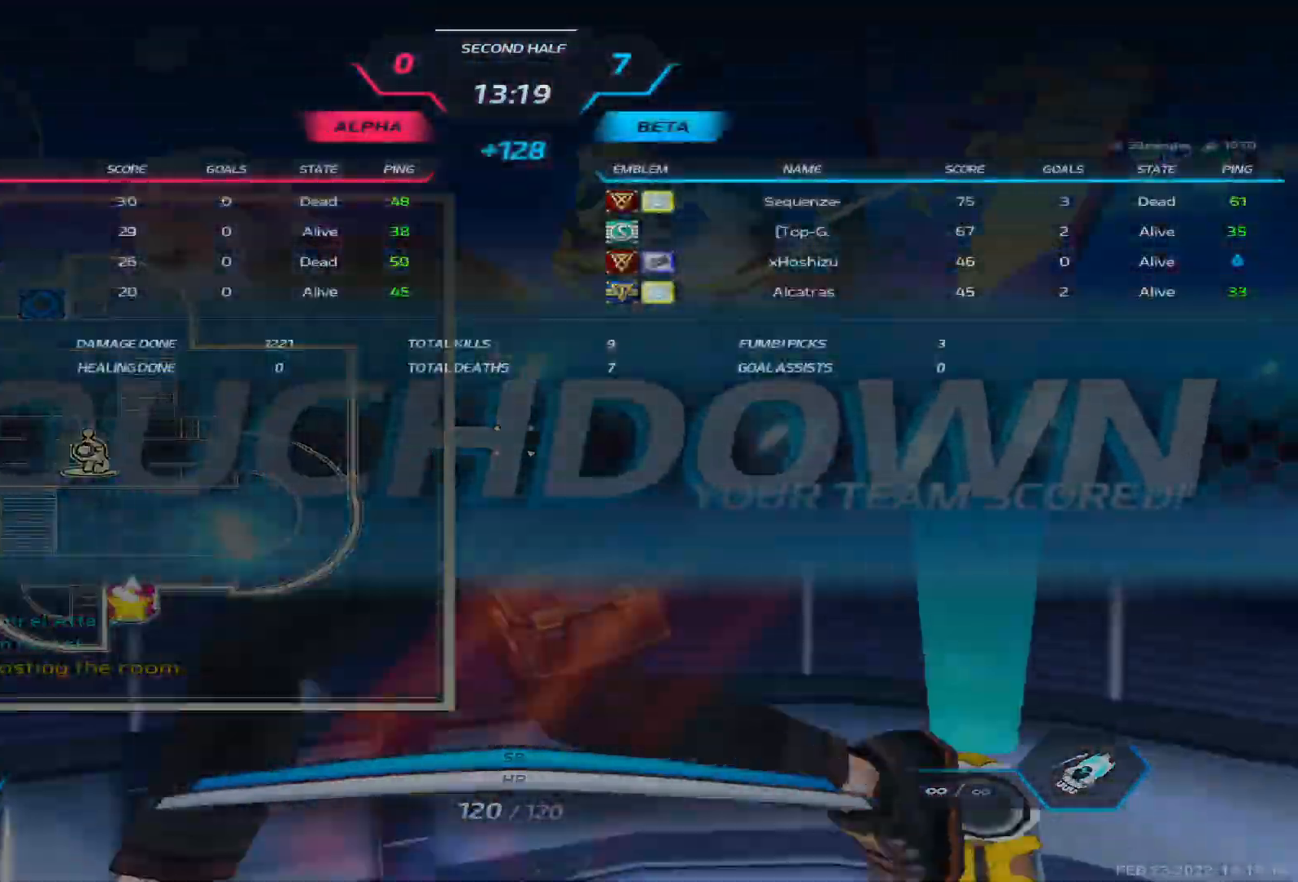
{"keys": ["tab"], "events": []}
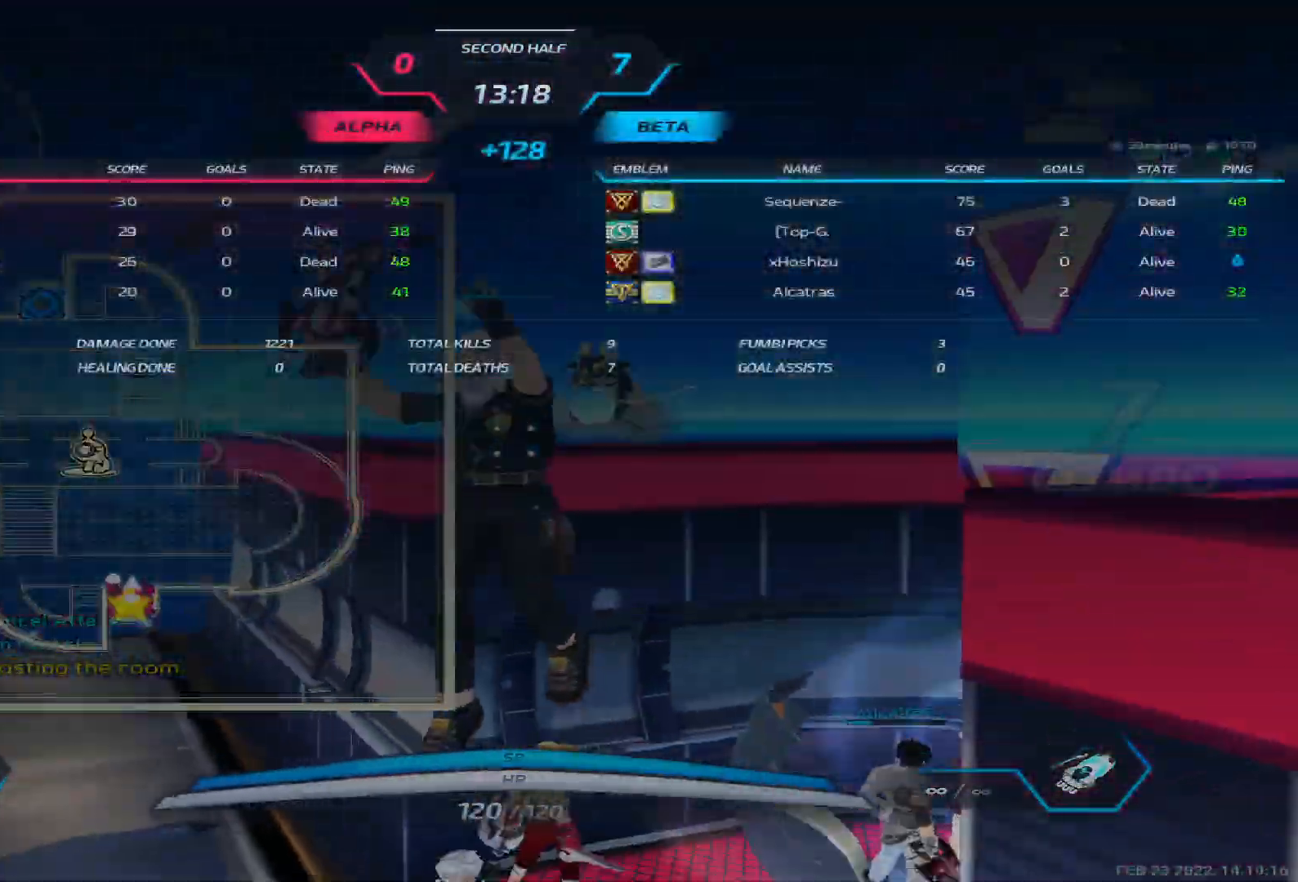
{"keys": ["tab"], "events": []}
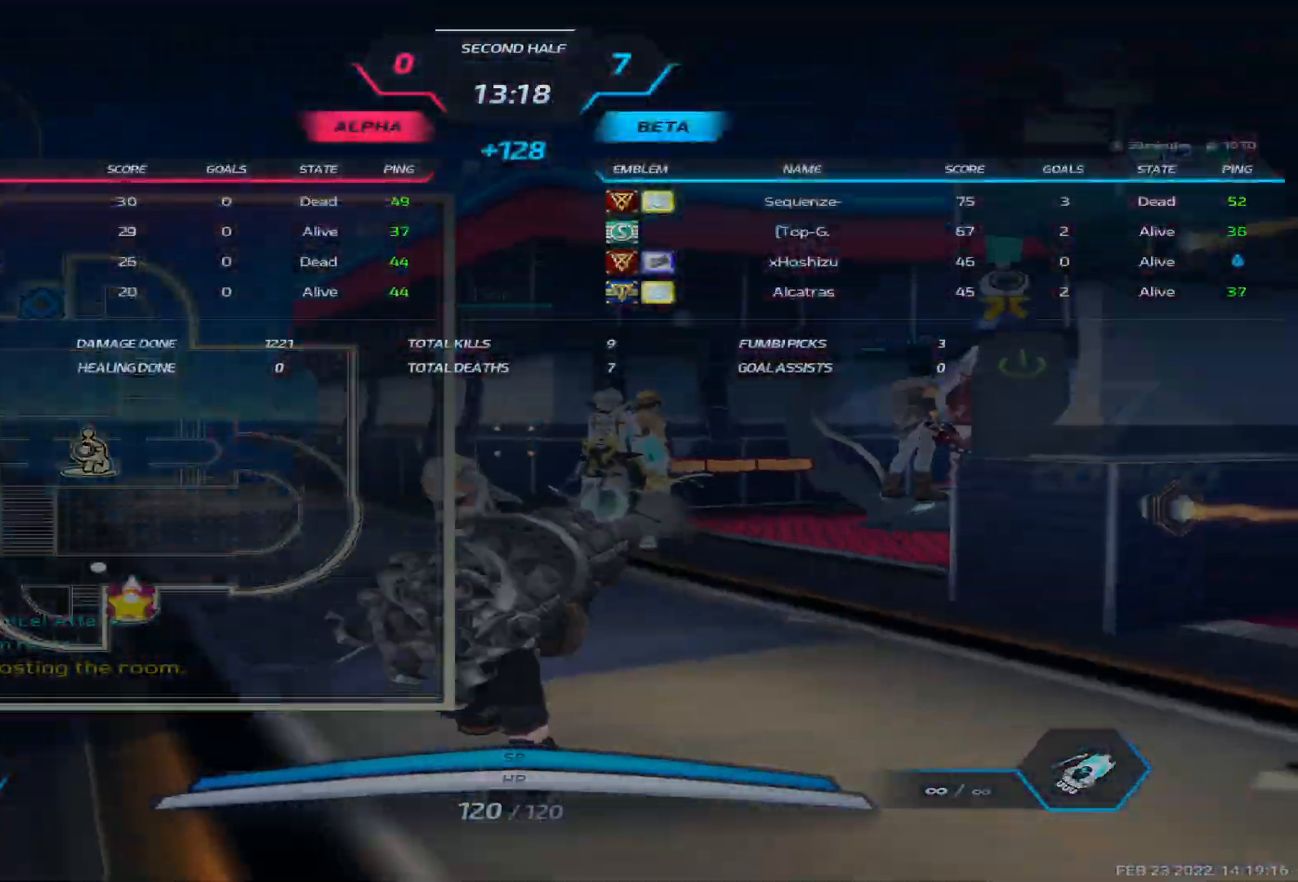
{"keys": [], "events": [[467, "tab", "up"]]}
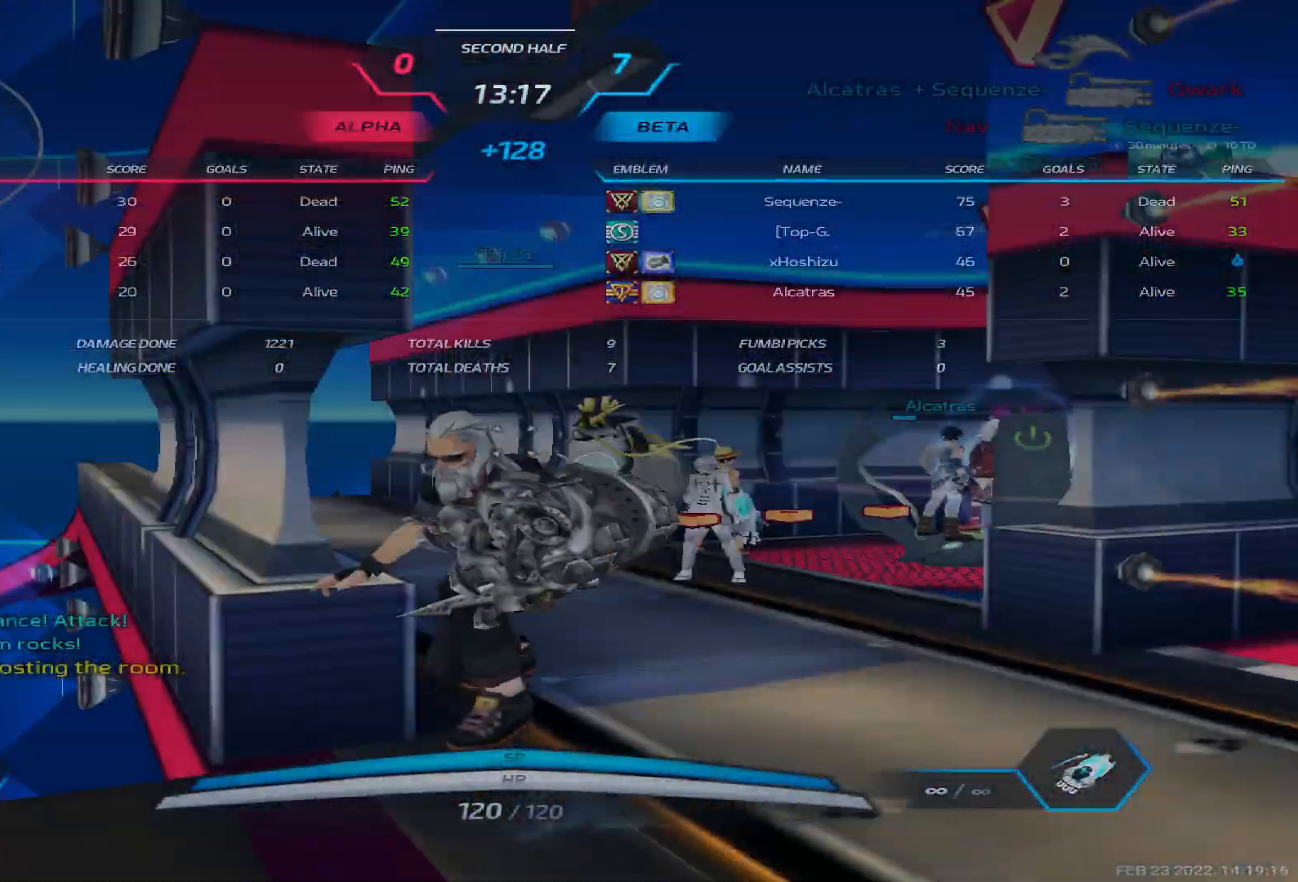
{"keys": [], "events": []}
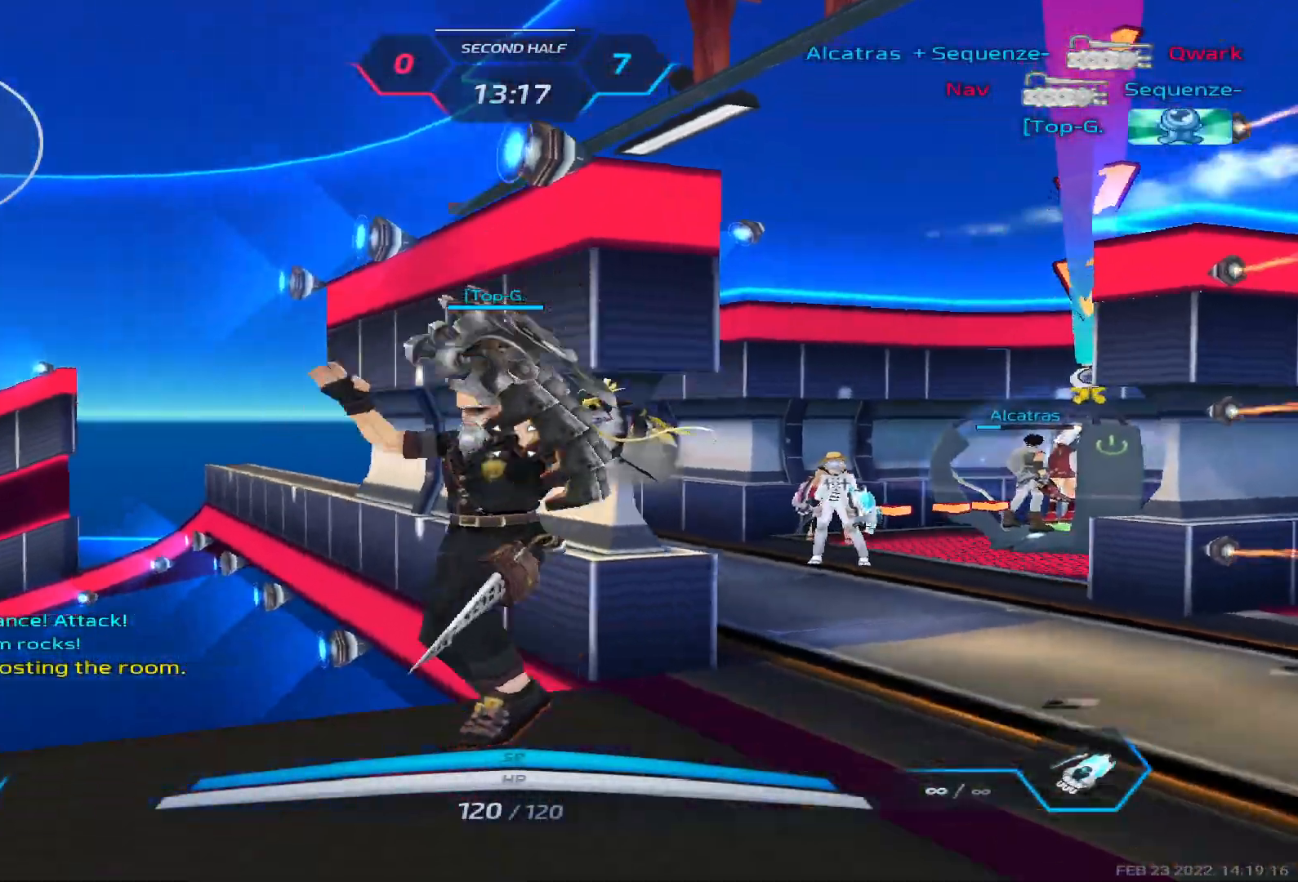
{"keys": [], "events": []}
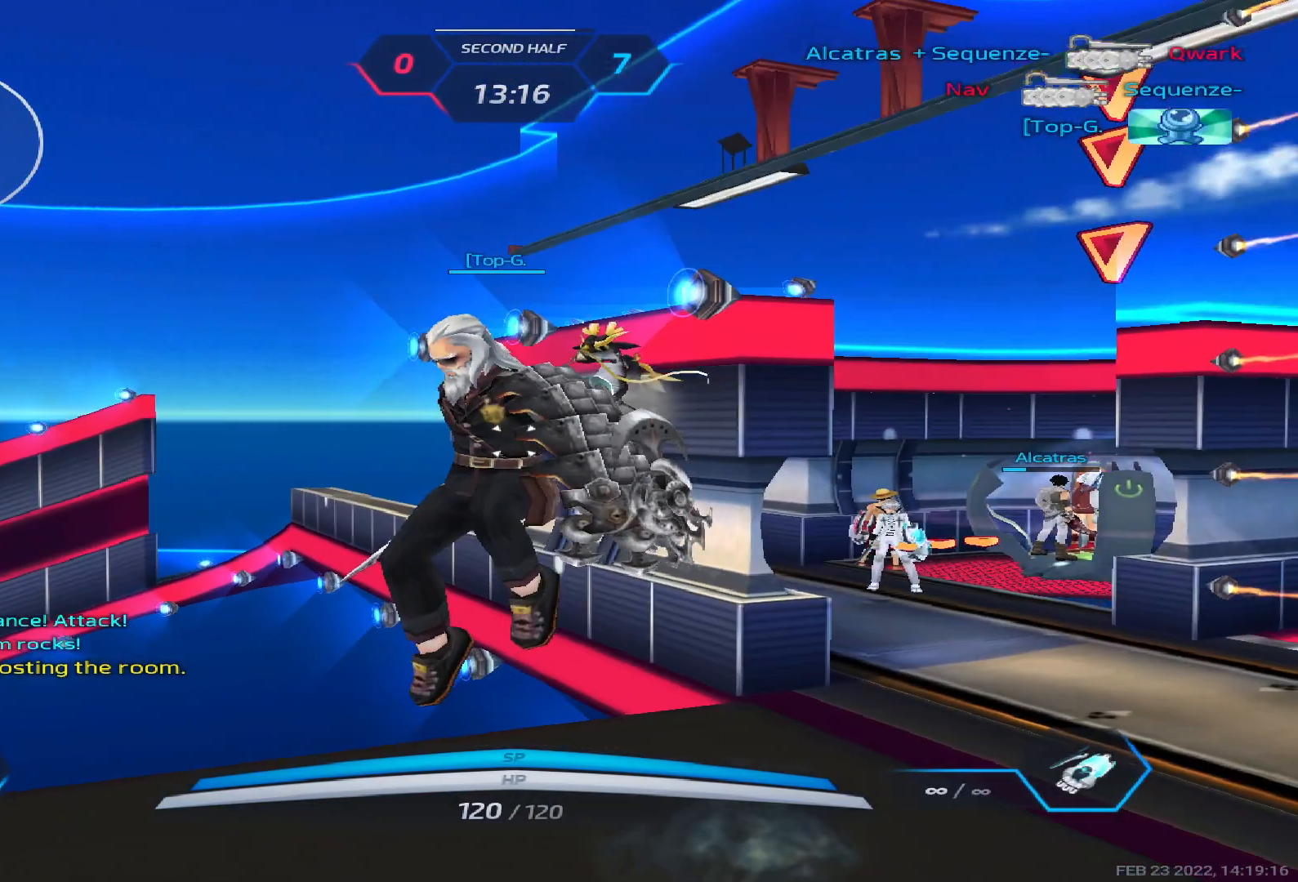
{"keys": [], "events": []}
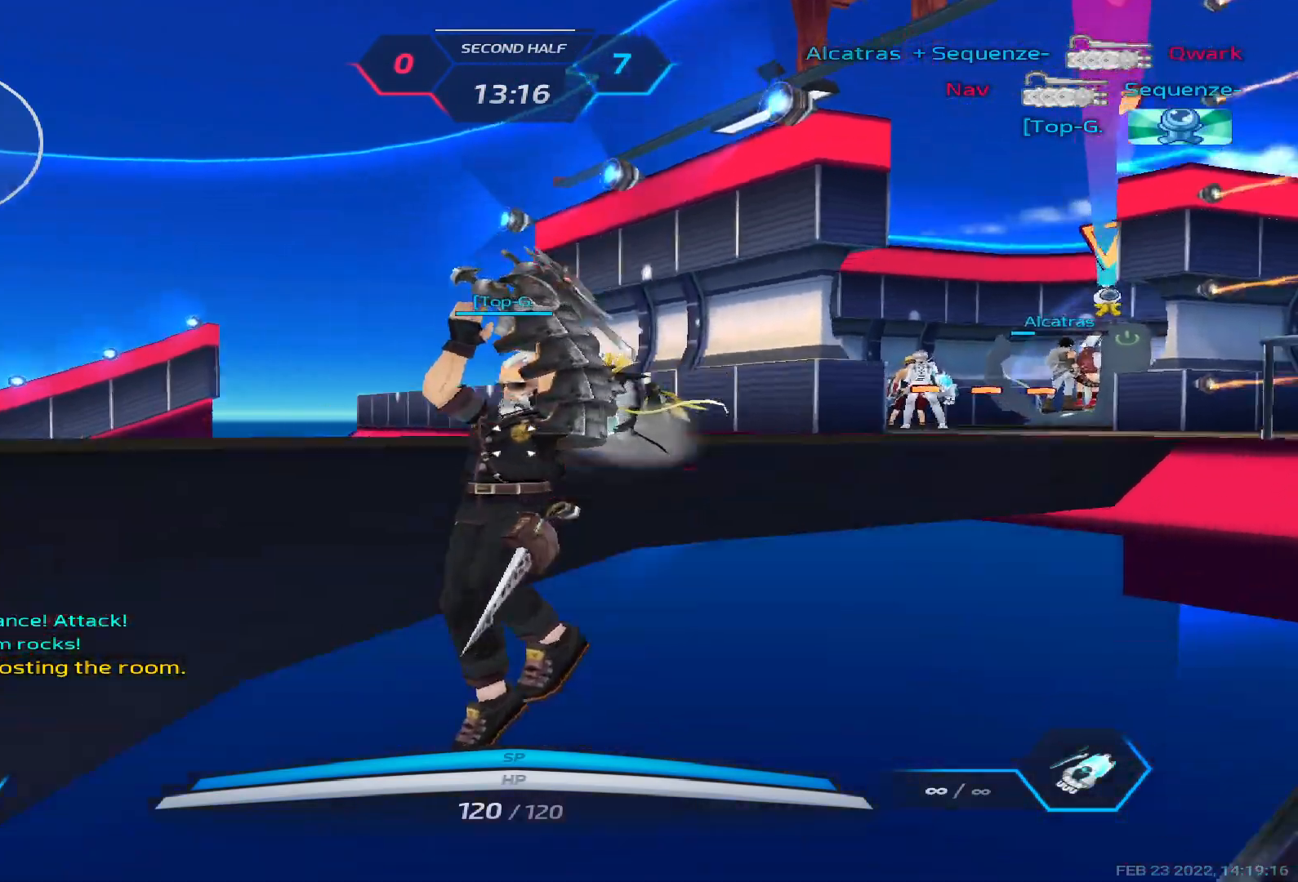
{"keys": ["tab"], "events": [[17, "tab", "down"]]}
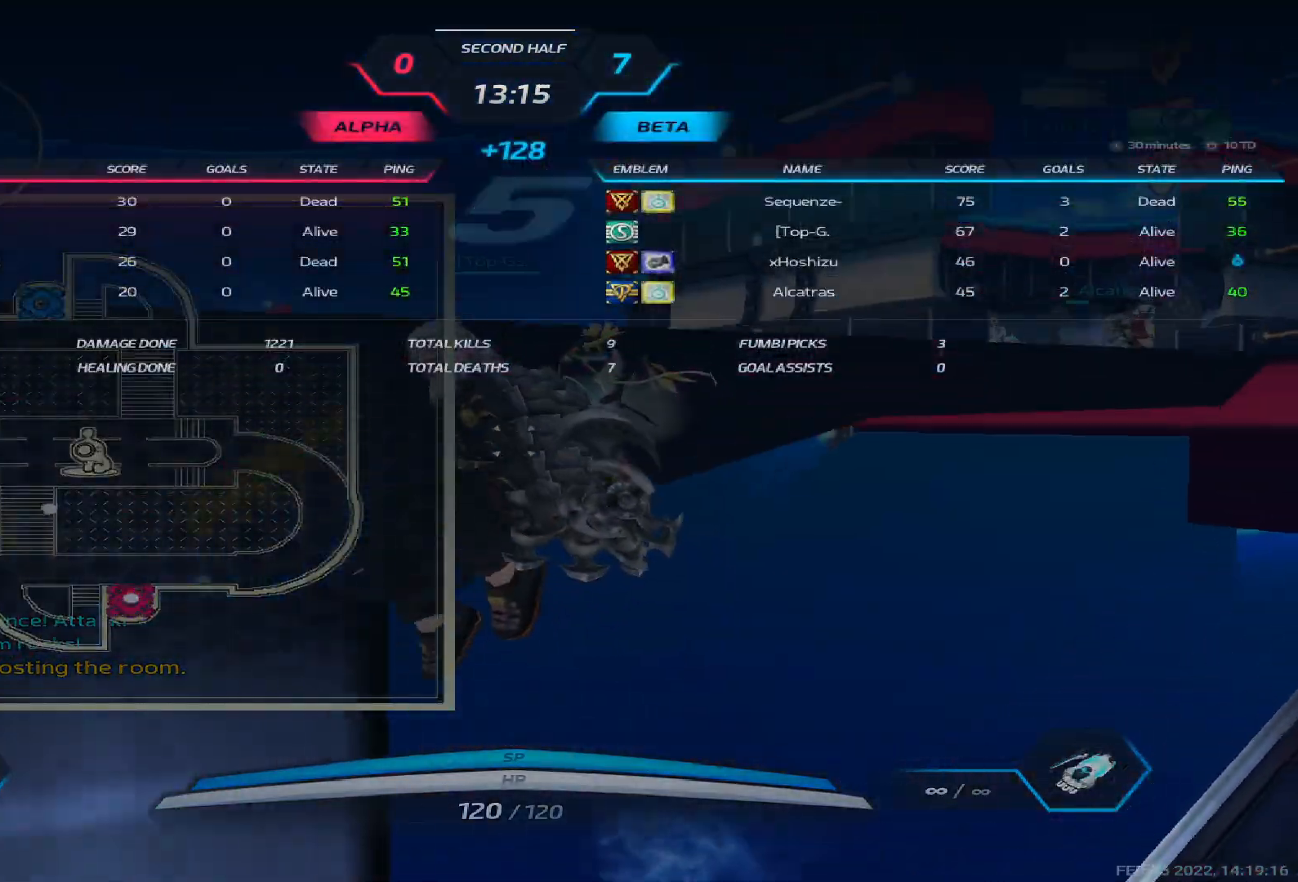
{"keys": ["tab"], "events": []}
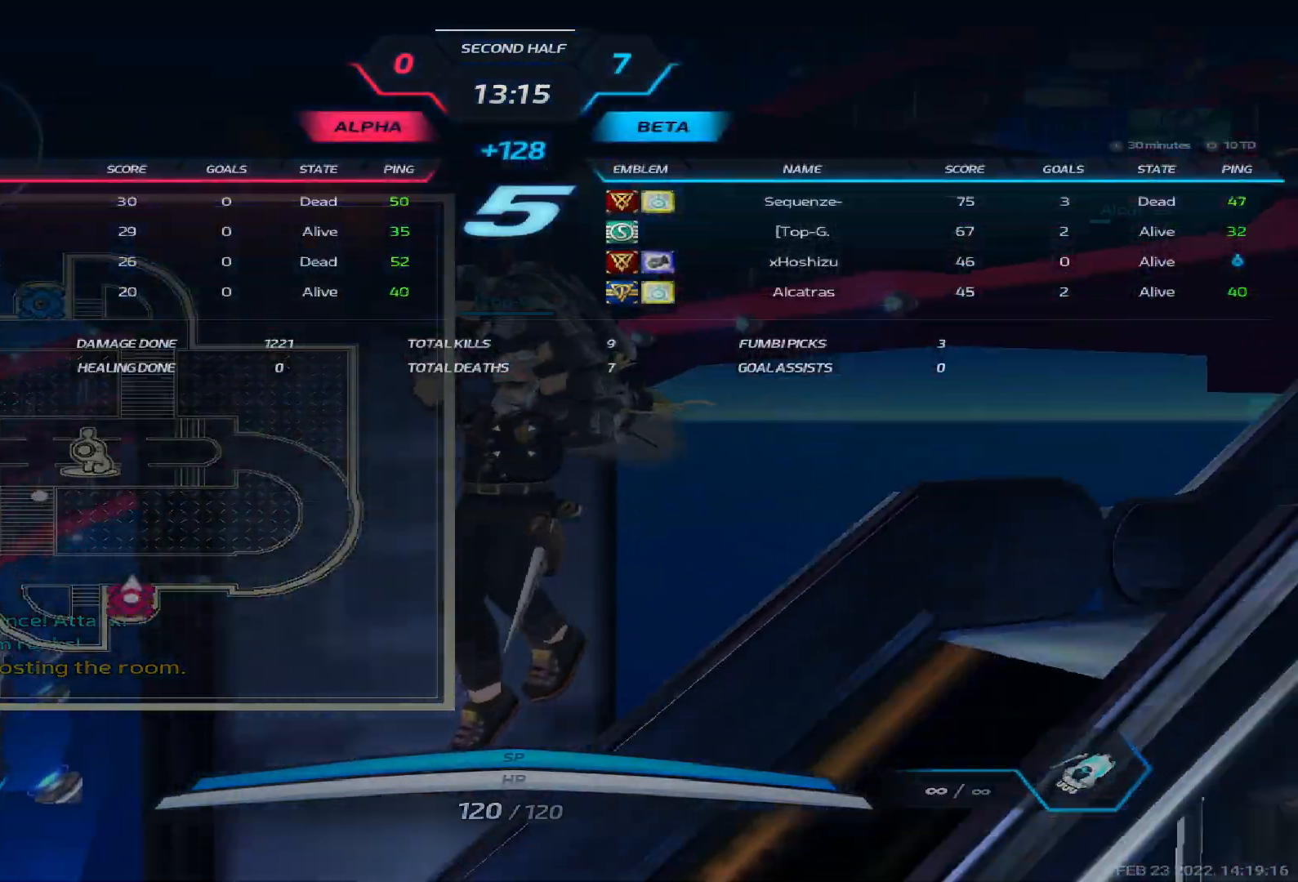
{"keys": ["tab"], "events": []}
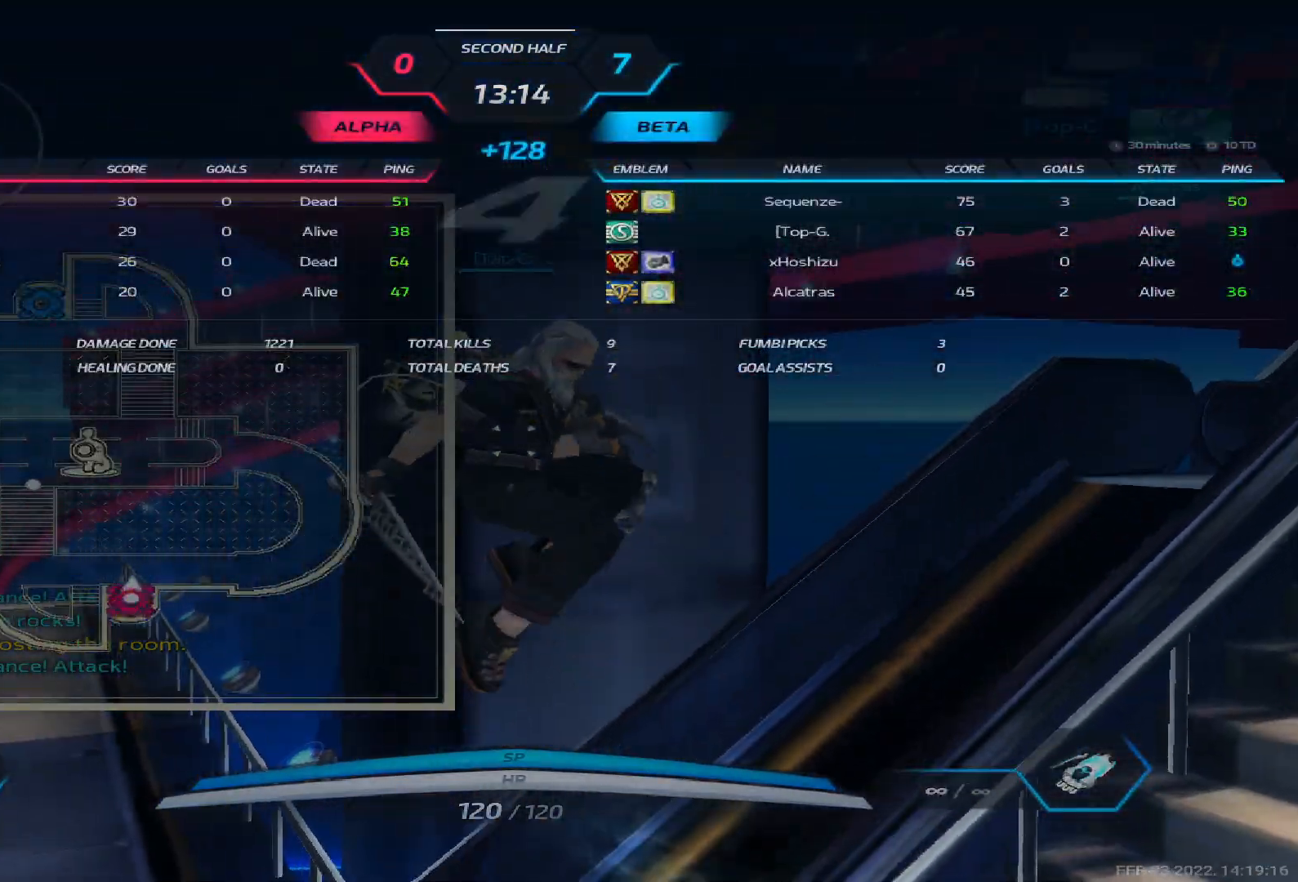
{"keys": ["tab"], "events": []}
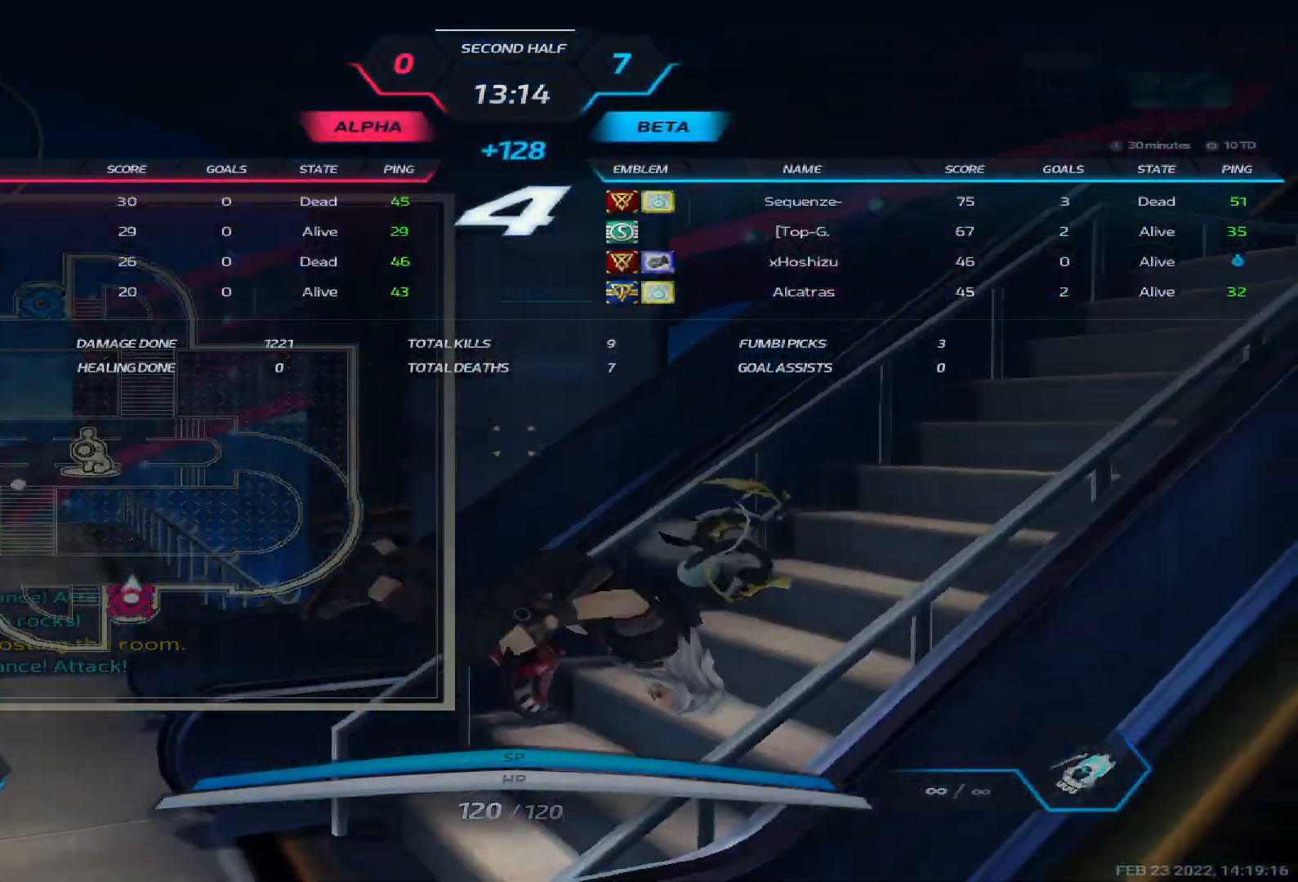
{"keys": ["tab"], "events": []}
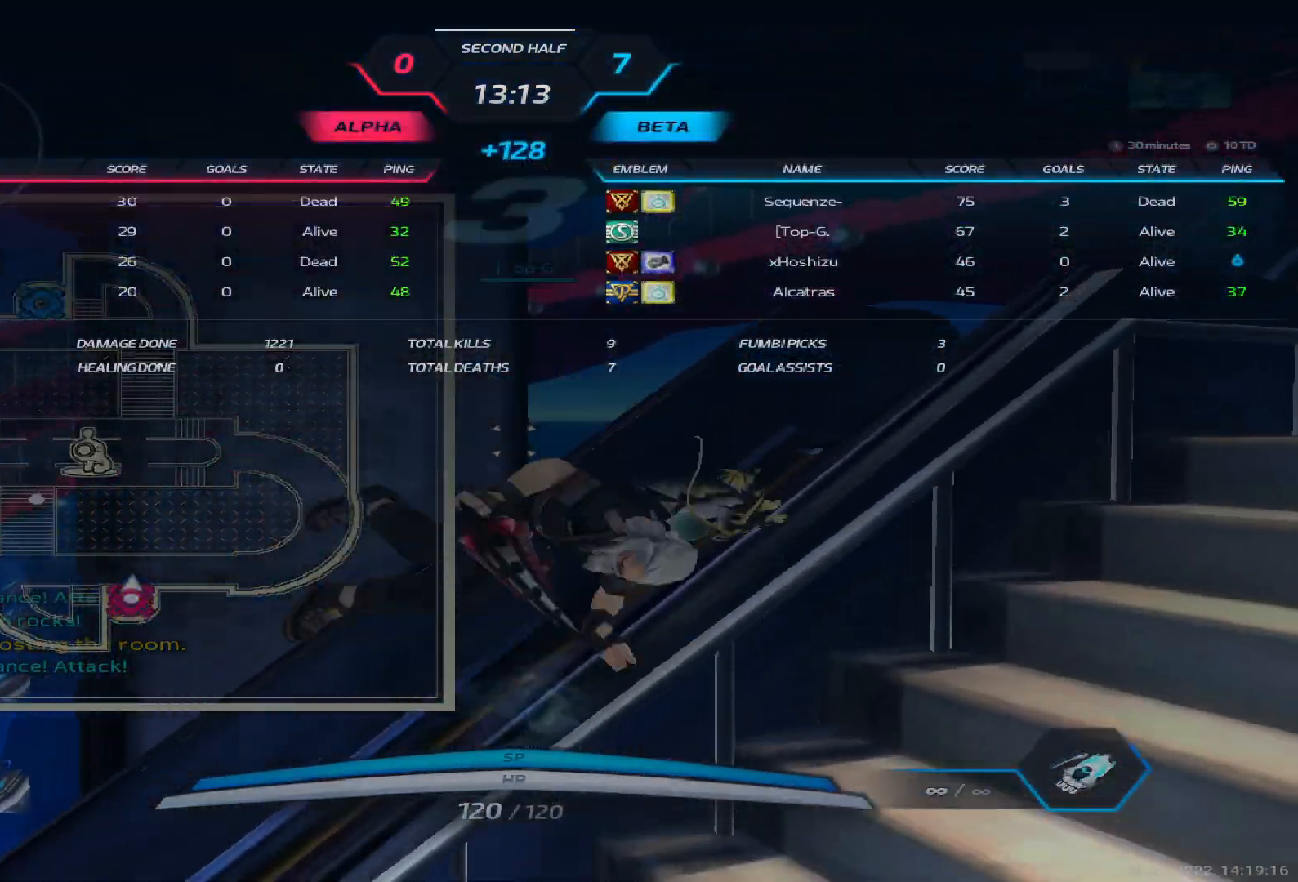
{"keys": ["tab"], "events": []}
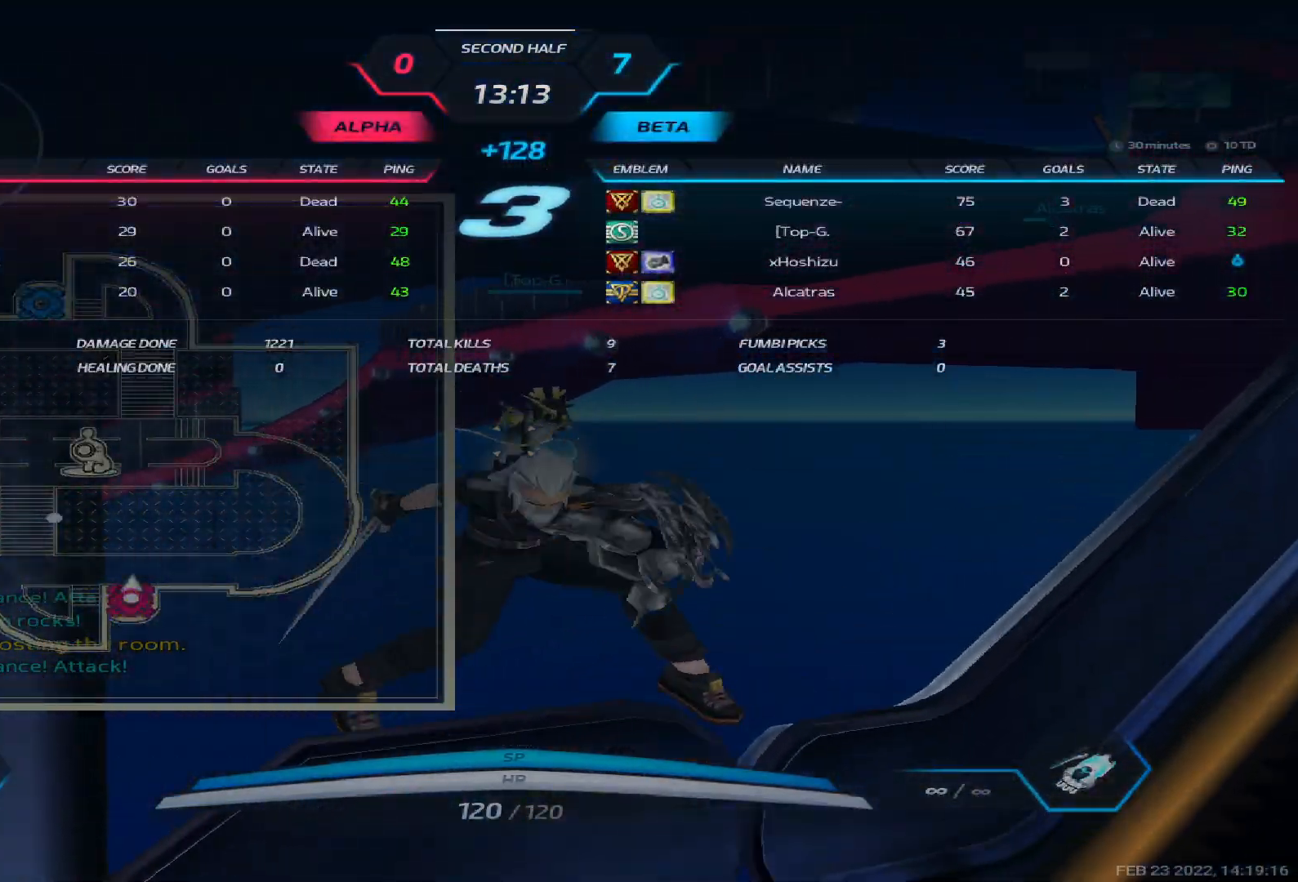
{"keys": ["tab"], "events": []}
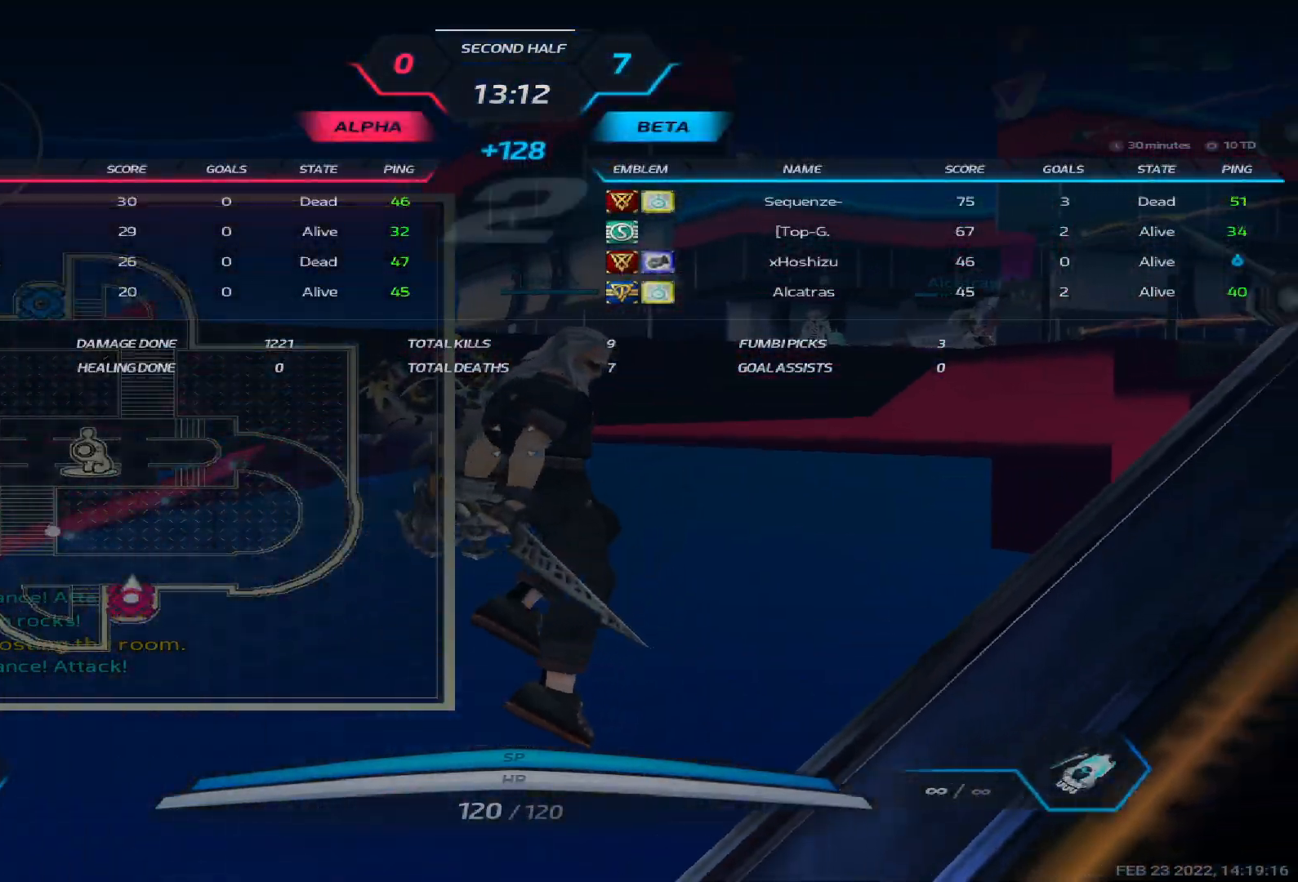
{"keys": [], "events": [[500, "tab", "up"]]}
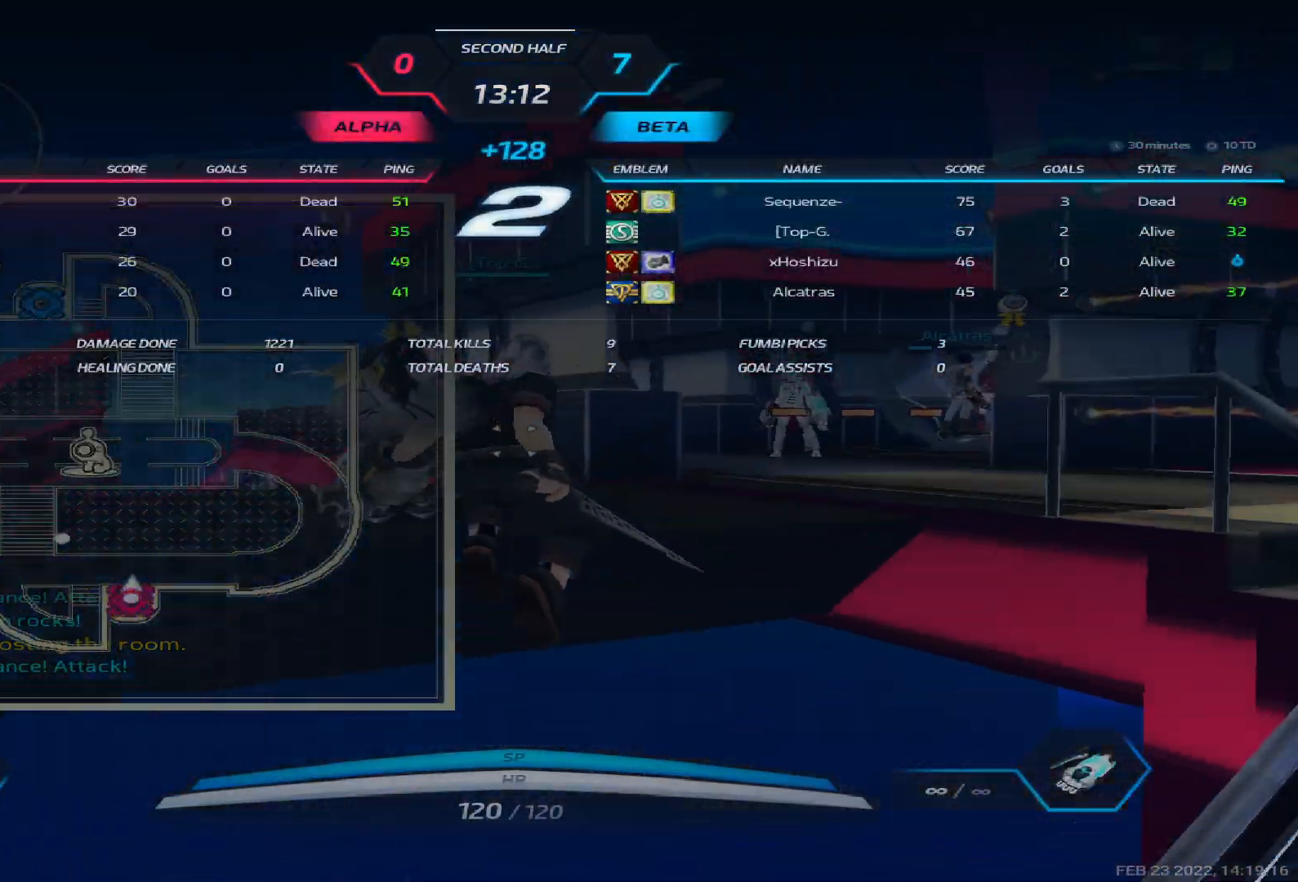
{"keys": ["a"], "events": [[417, "a", "down"]]}